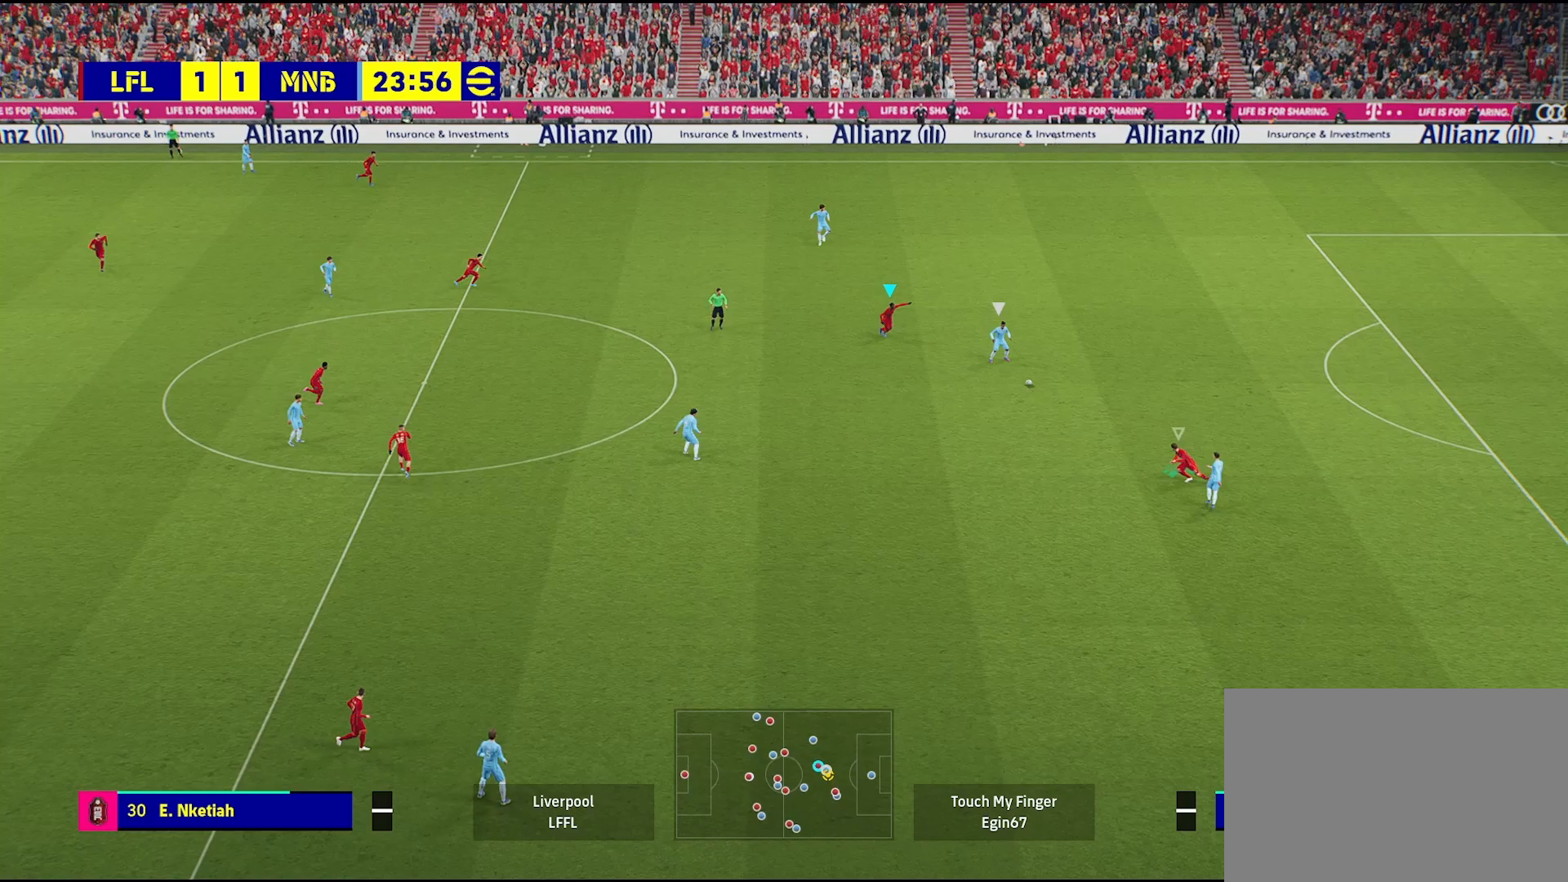
Gameplay with a controller (PlayStation layout); each line is a JSON object with the inputs held at the frame after it. "events" lists button and stick changes between this image and that frame as [ms after this image, input, new state], when the widget could be followed in between. Not read: R2.
{"buttons": [], "left_stick": "down-left", "right_stick": "center", "events": []}
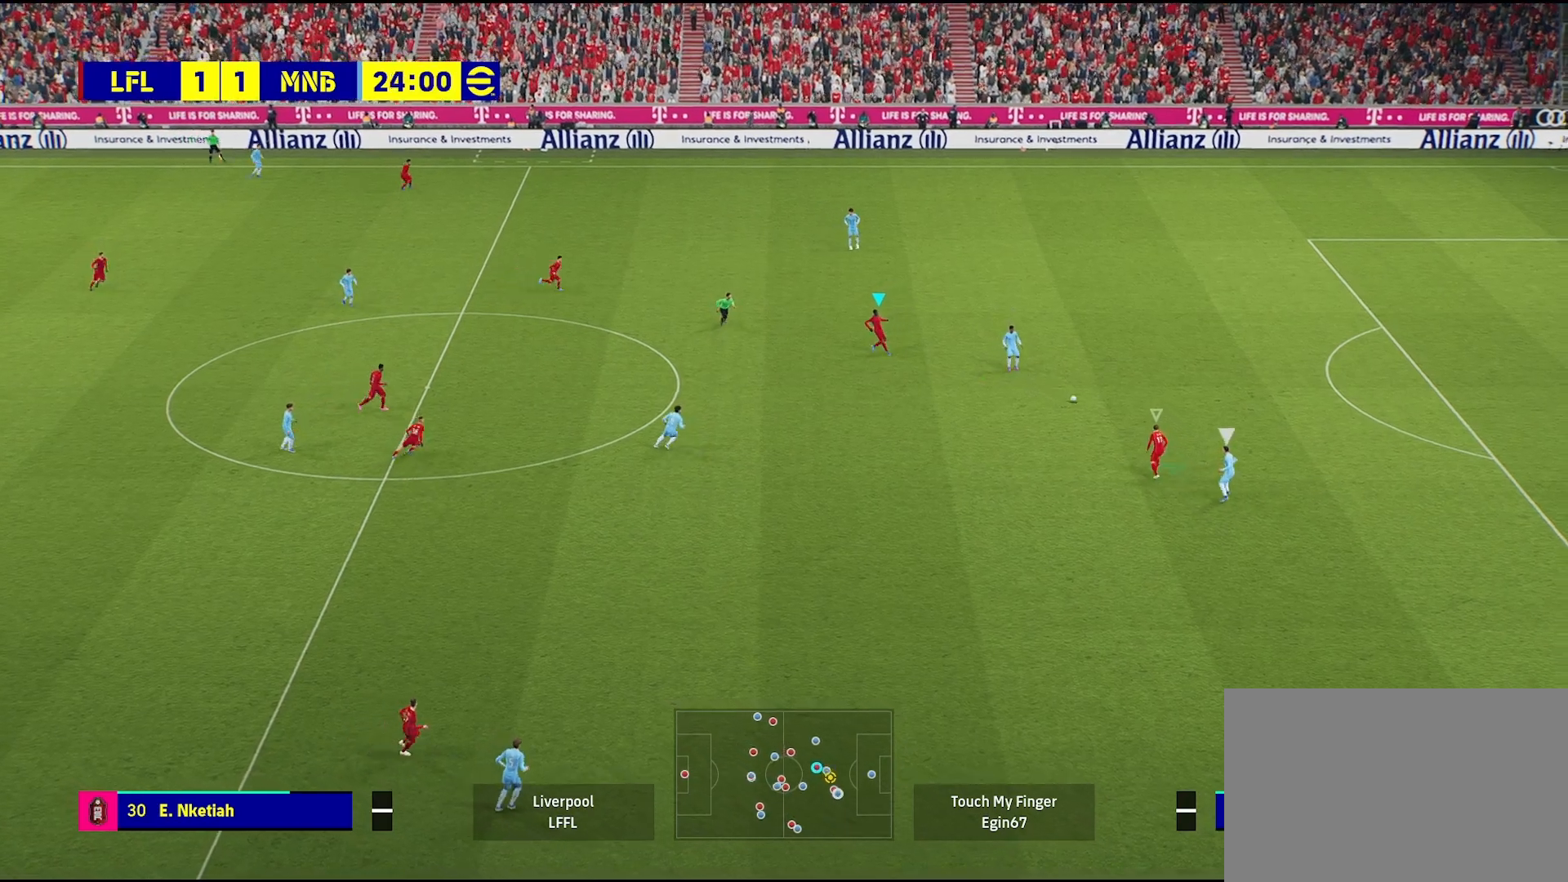
{"buttons": [], "left_stick": "up-right", "right_stick": "center", "events": [[117, "left_stick", "up-left"], [167, "left_stick", "up-right"], [283, "L1", "down"], [383, "L1", "up"]]}
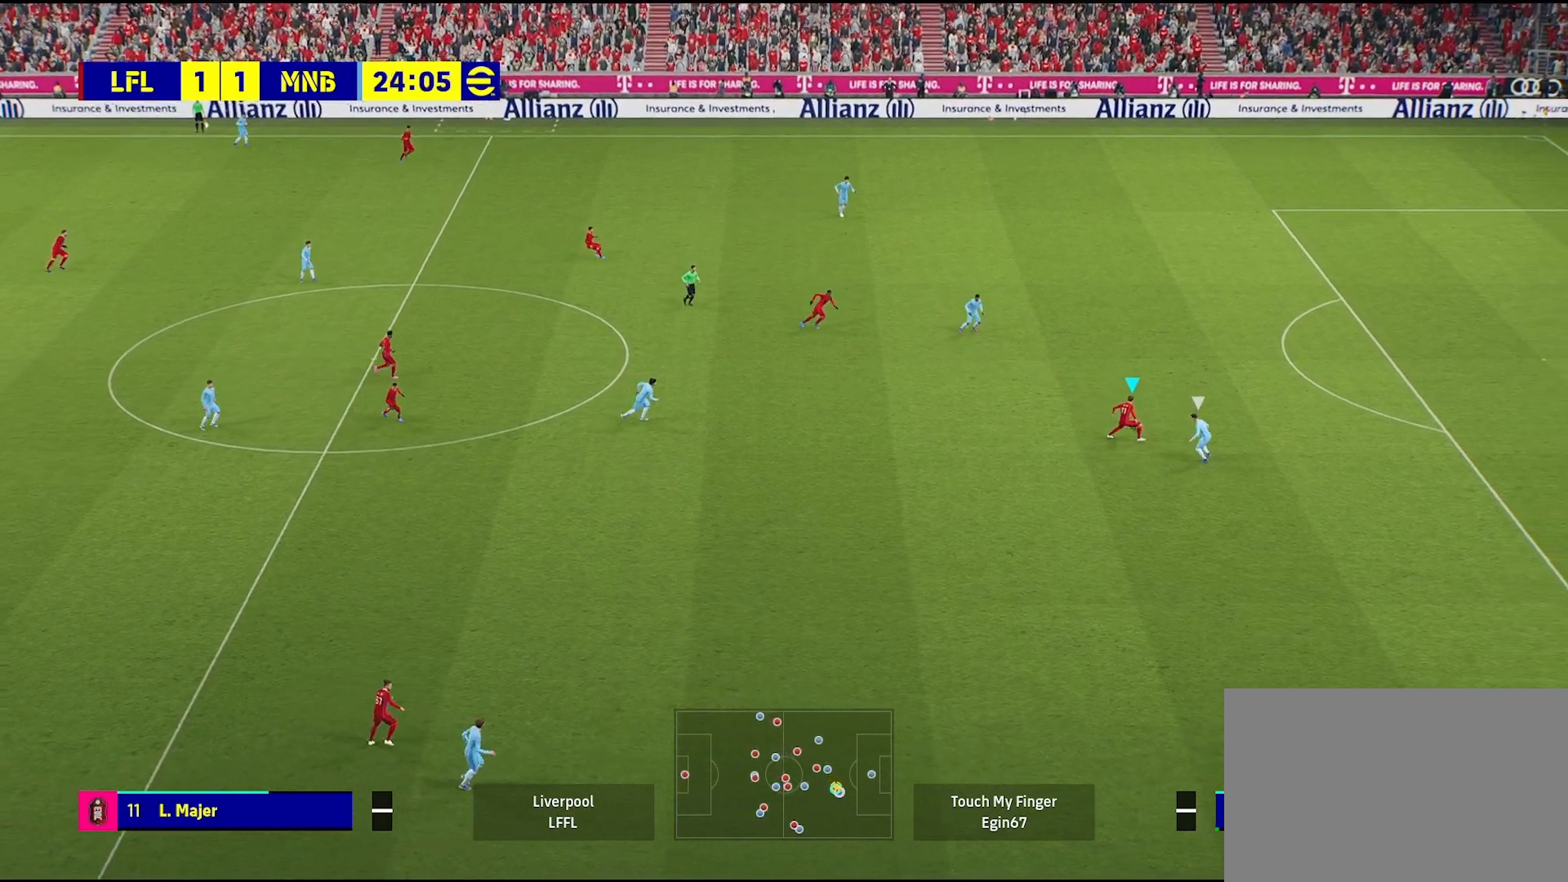
{"buttons": ["L3"], "left_stick": "up-right", "right_stick": "center", "events": [[67, "L3", "down"]]}
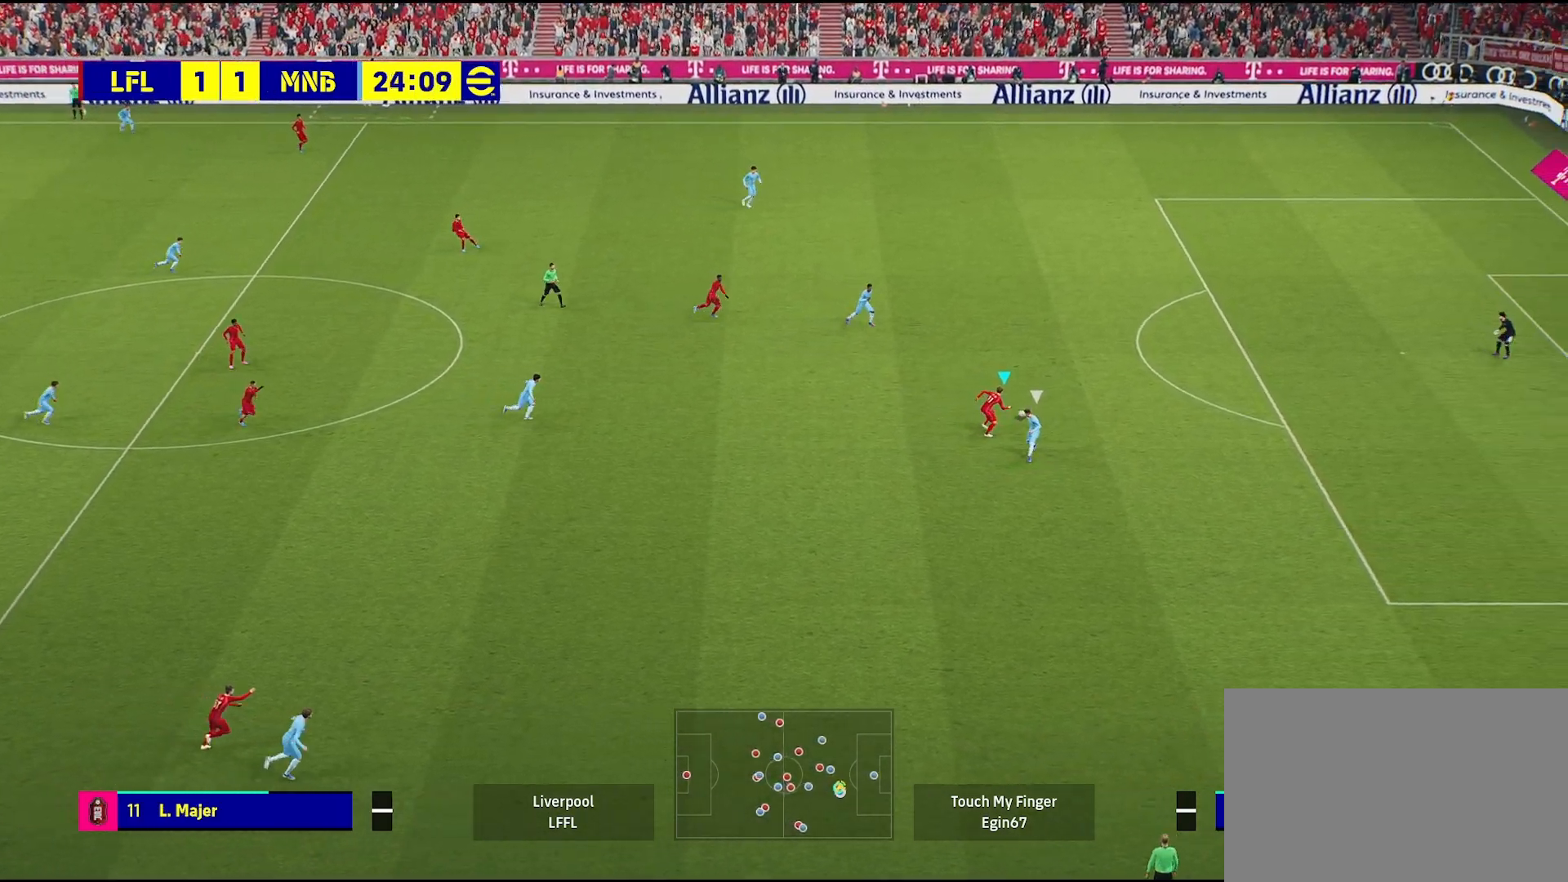
{"buttons": [], "left_stick": "right", "right_stick": "center", "events": [[83, "L3", "up"], [350, "left_stick", "right"]]}
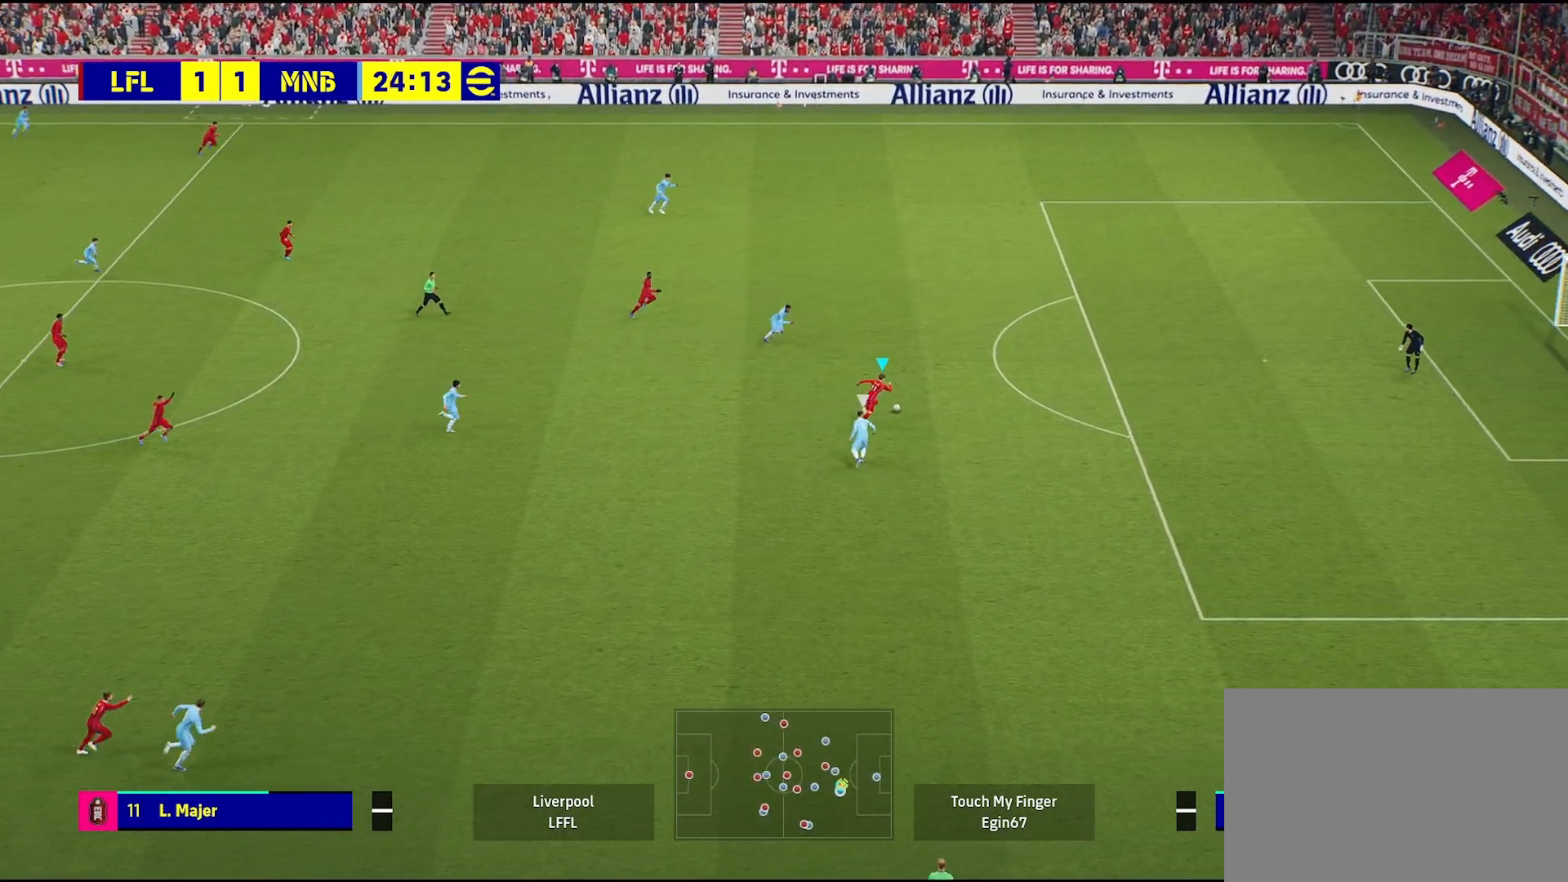
{"buttons": [], "left_stick": "right", "right_stick": "center", "events": []}
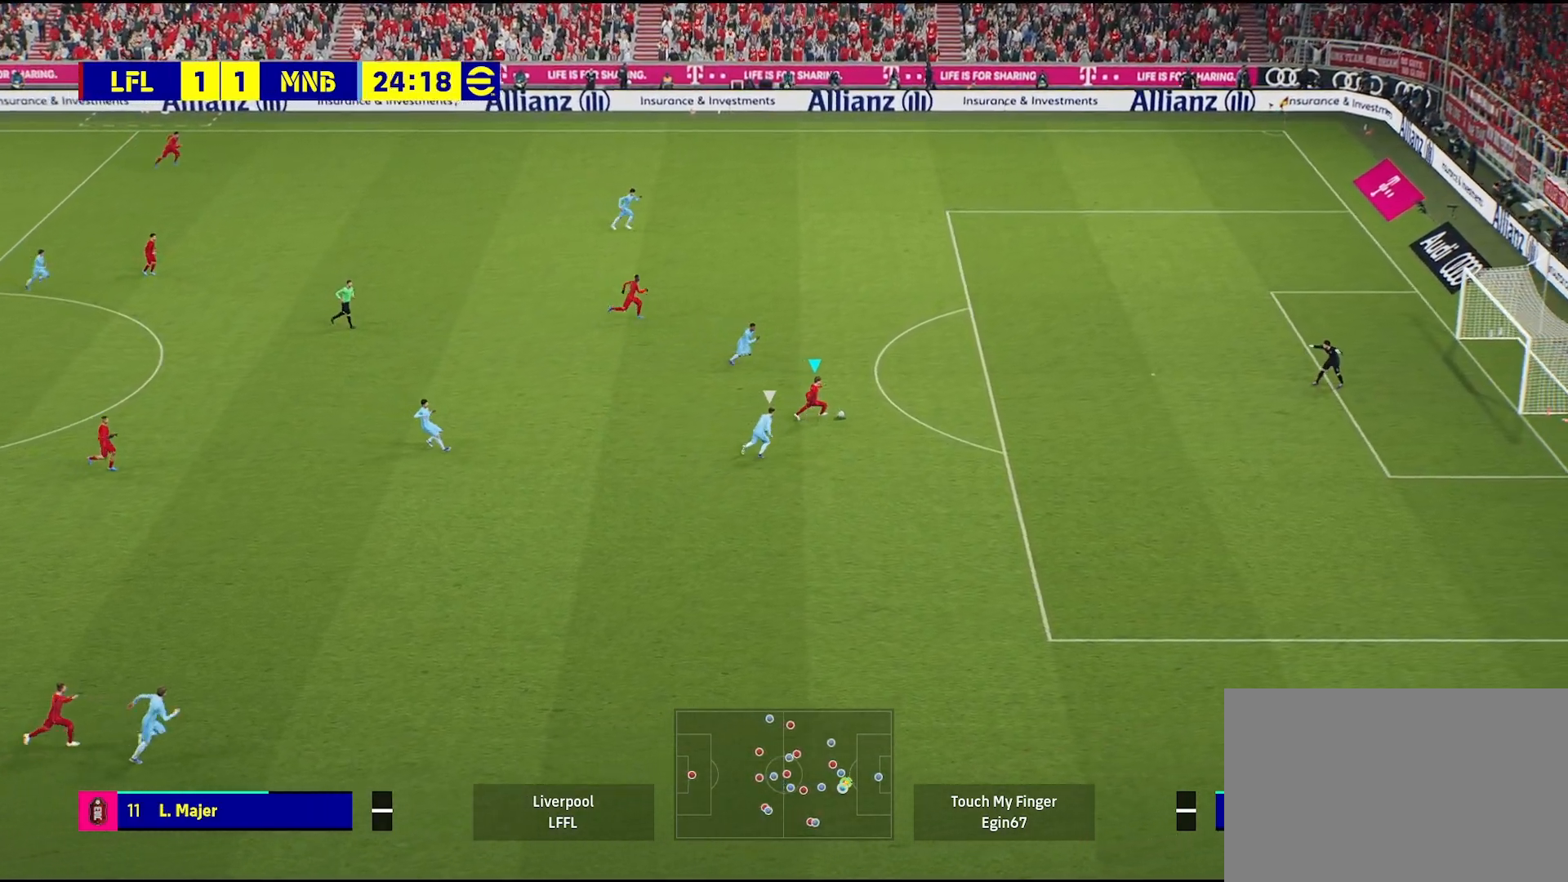
{"buttons": [], "left_stick": "up-right", "right_stick": "center", "events": [[450, "left_stick", "up-right"]]}
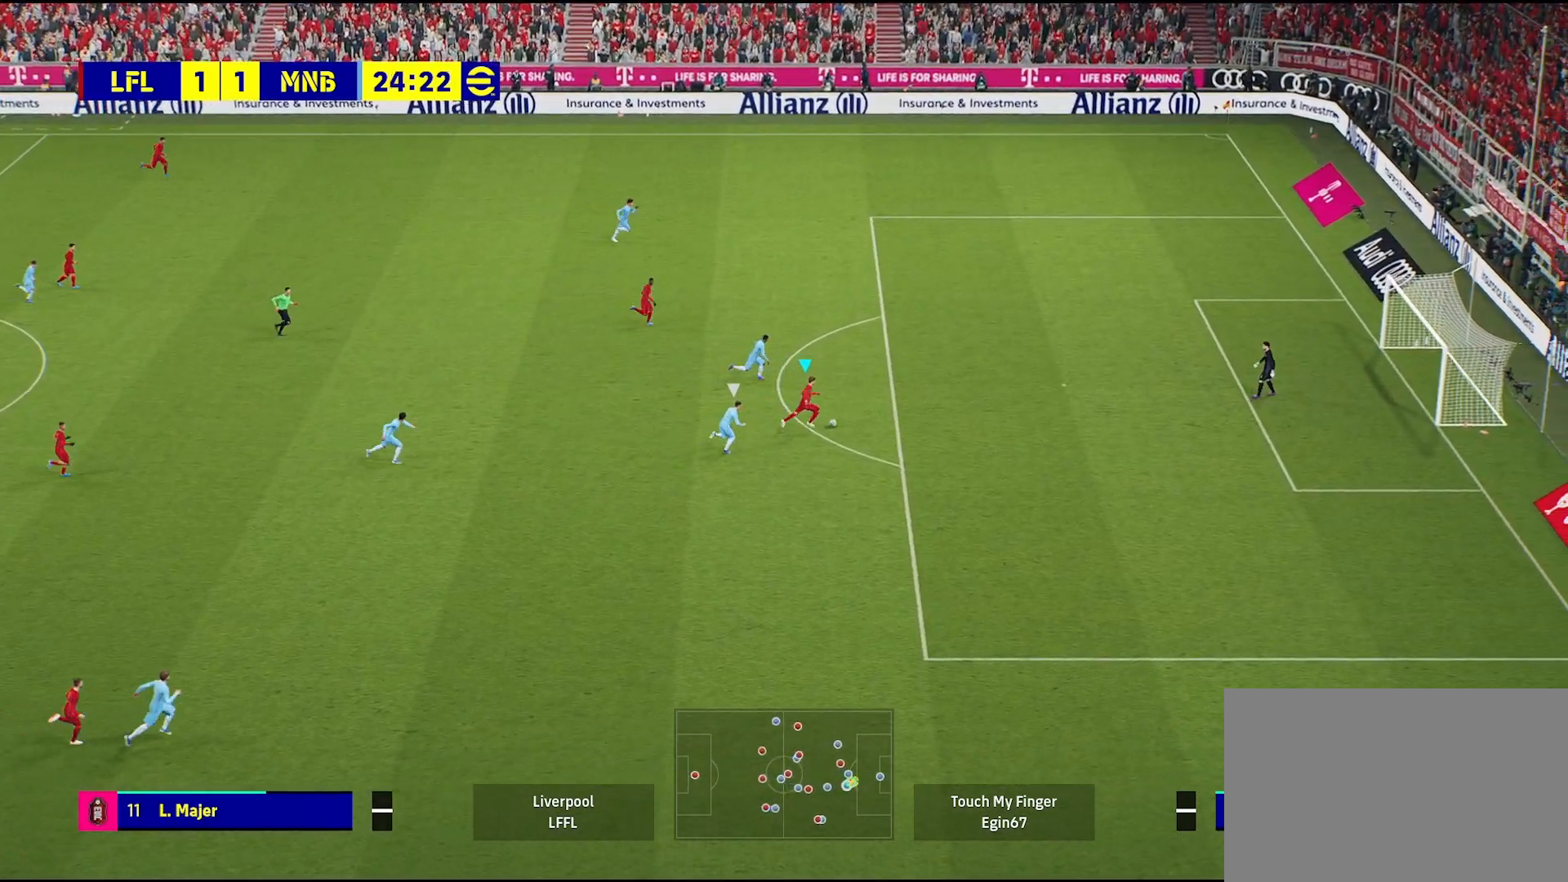
{"buttons": [], "left_stick": "up-right", "right_stick": "center", "events": [[17, "TRIANGLE", "down"], [117, "TRIANGLE", "up"]]}
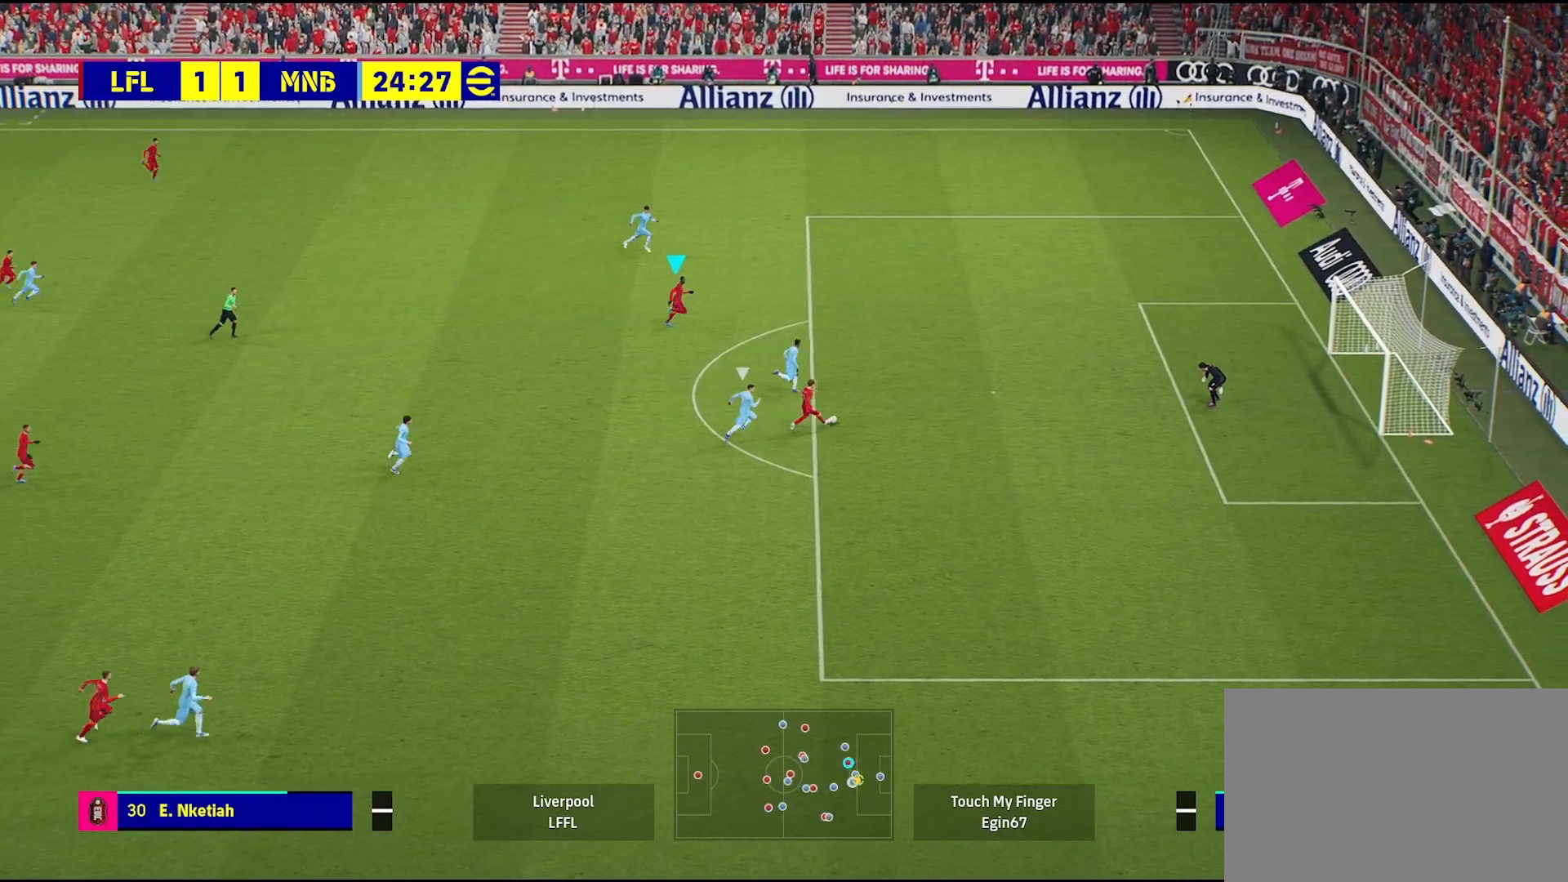
{"buttons": [], "left_stick": "right", "right_stick": "center", "events": [[50, "left_stick", "center"], [183, "left_stick", "right"]]}
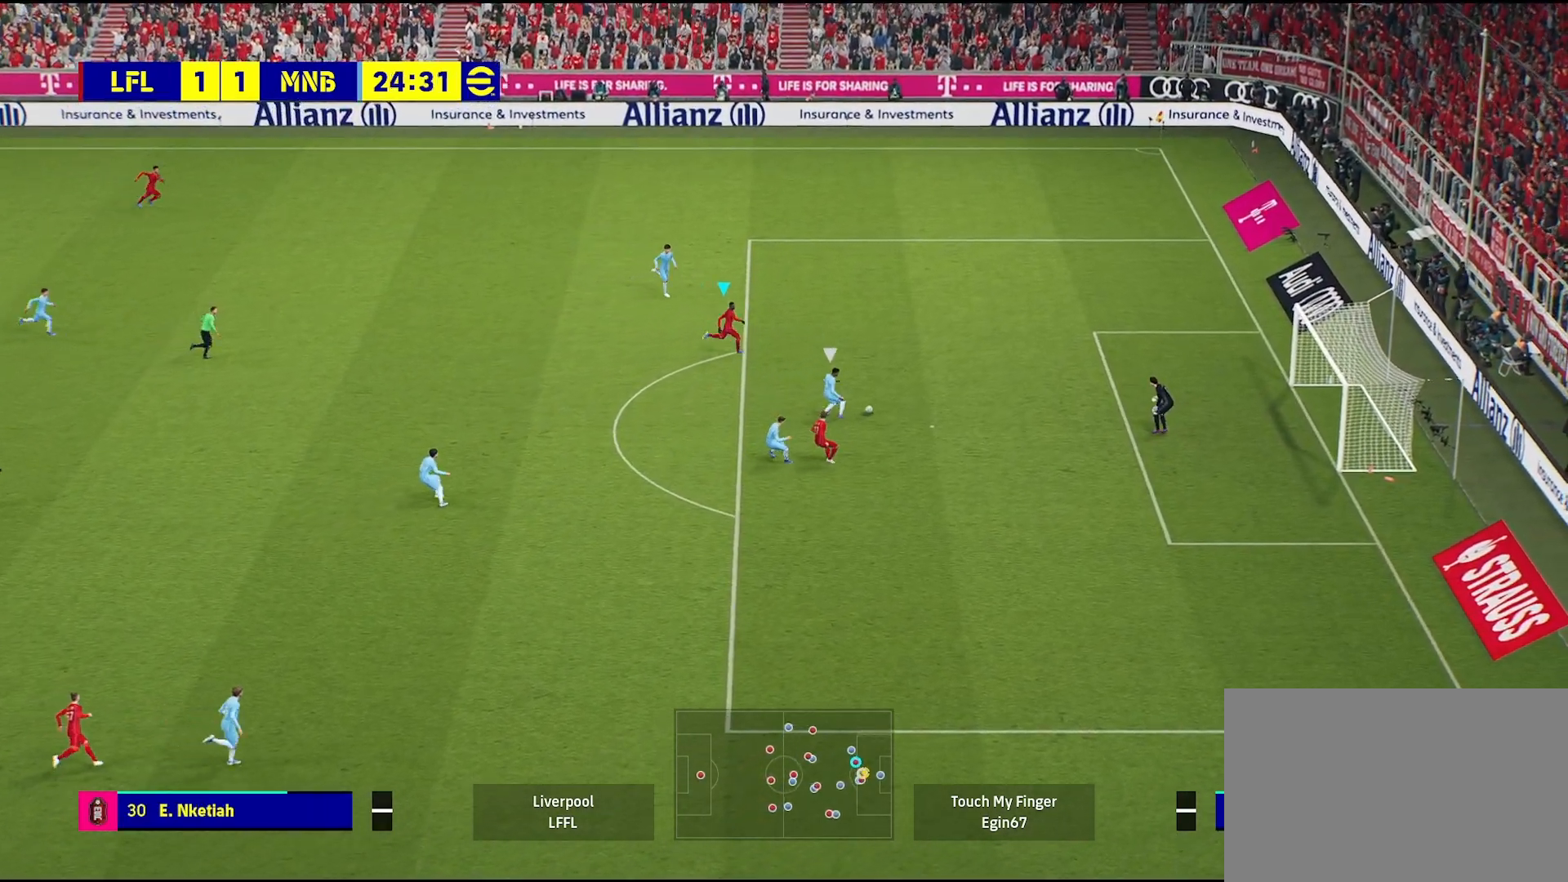
{"buttons": ["SQUARE"], "left_stick": "right", "right_stick": "center", "events": [[467, "SQUARE", "down"]]}
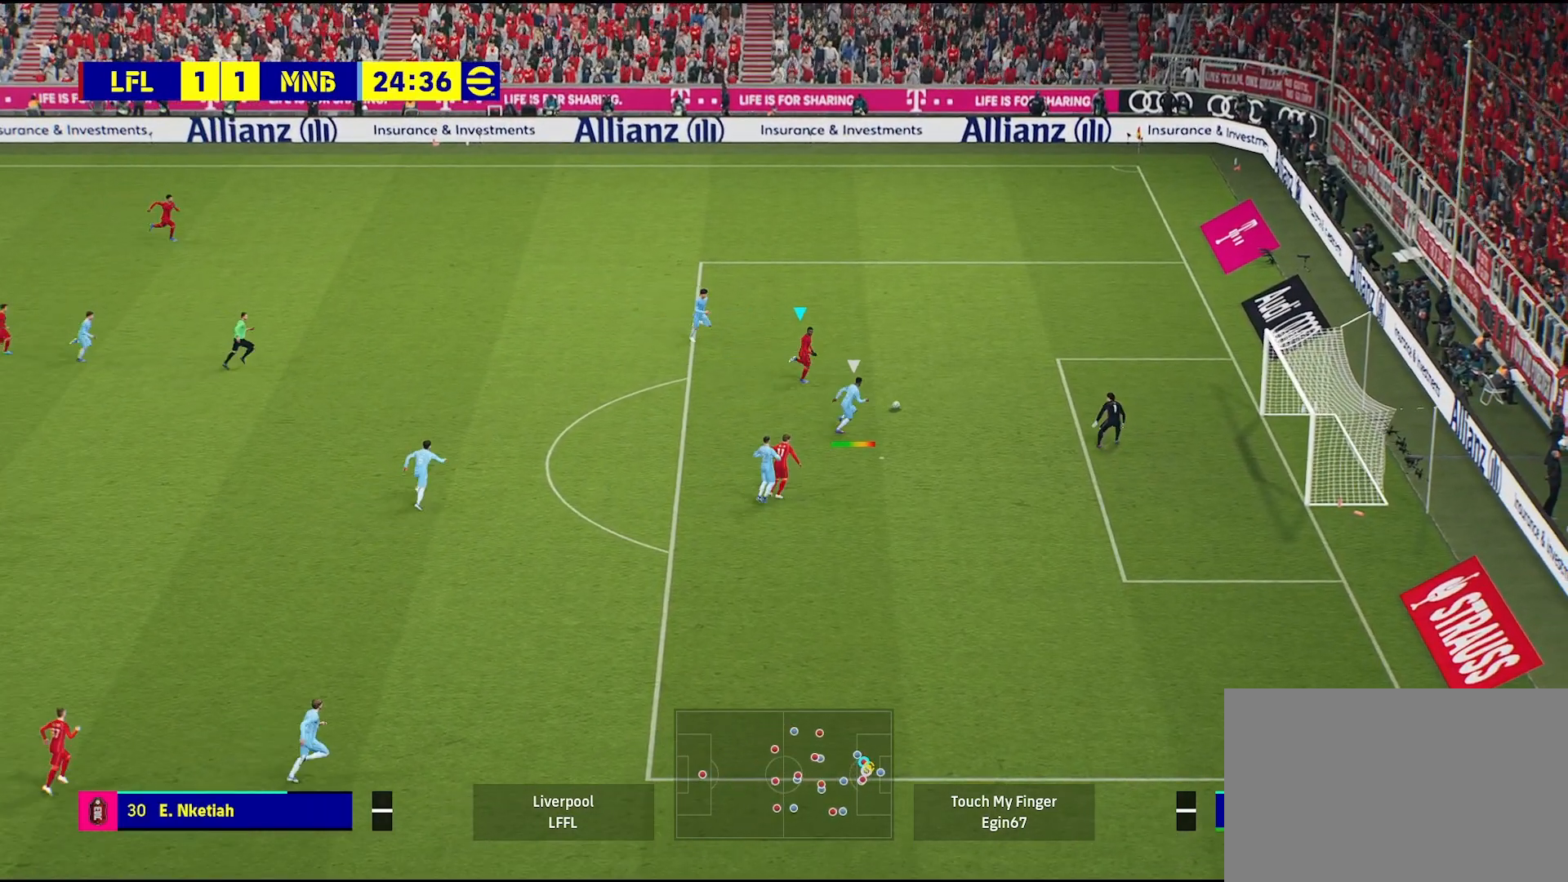
{"buttons": [], "left_stick": "right", "right_stick": "center", "events": [[100, "SQUARE", "up"]]}
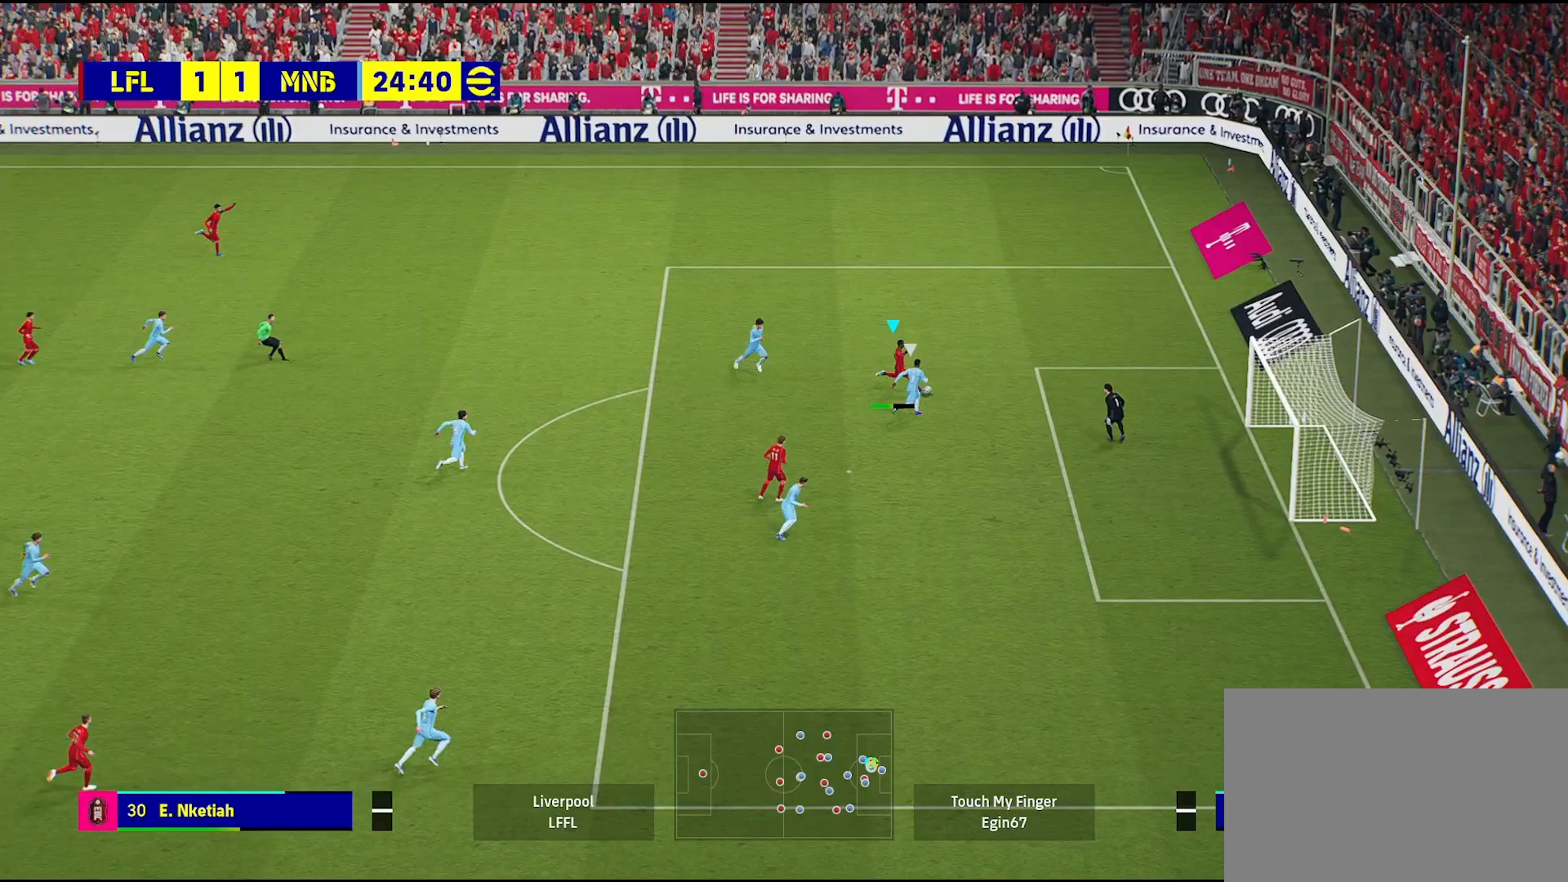
{"buttons": [], "left_stick": "right", "right_stick": "center", "events": []}
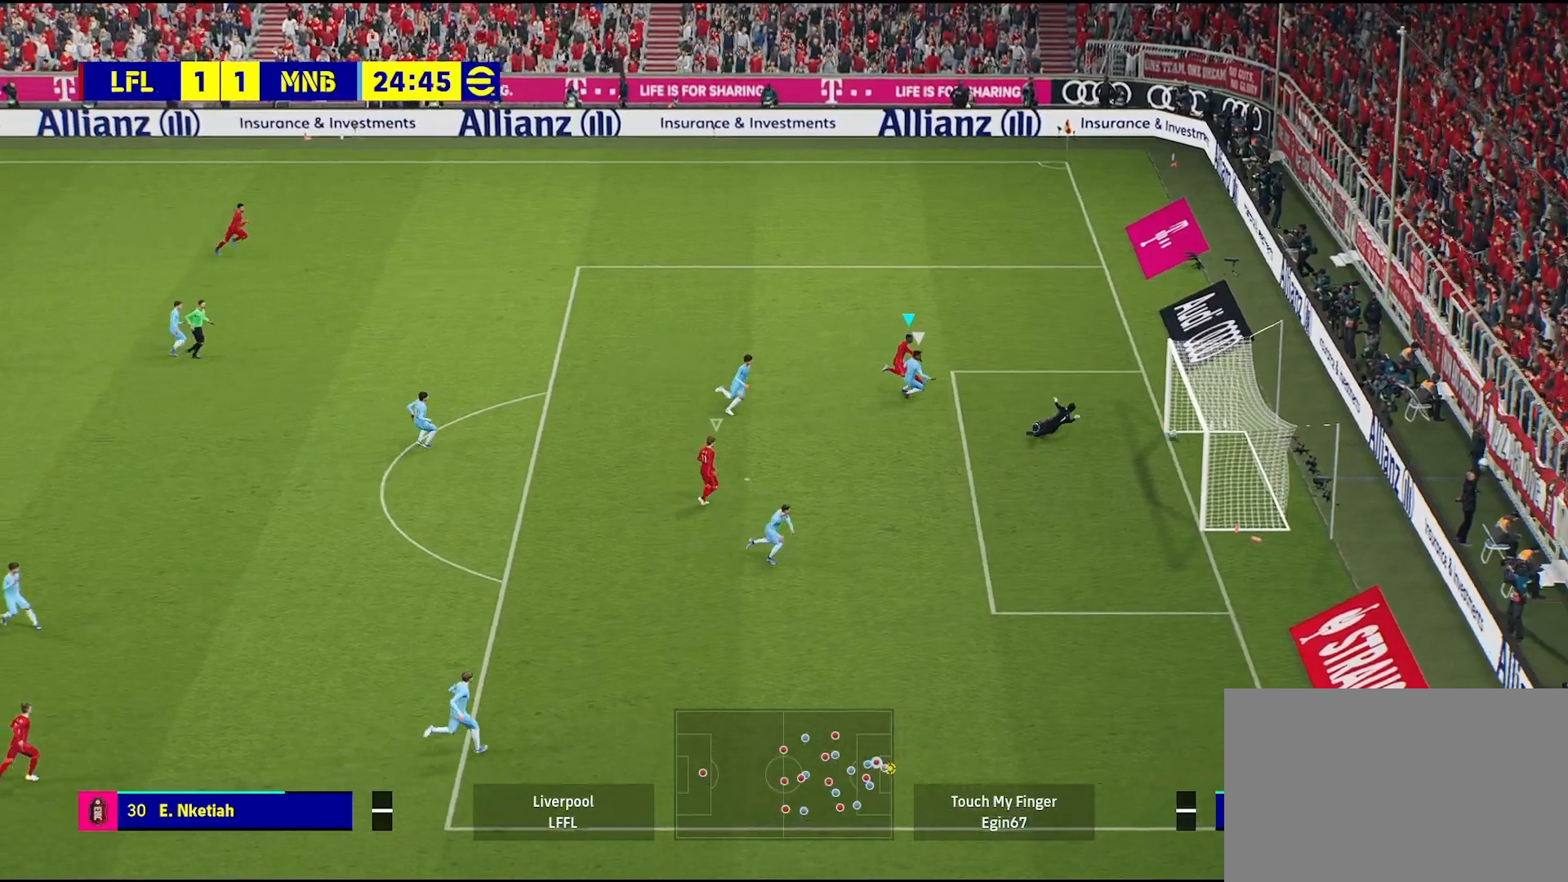
{"buttons": ["CROSS"], "left_stick": "center", "right_stick": "center", "events": [[367, "left_stick", "center"], [467, "CROSS", "down"]]}
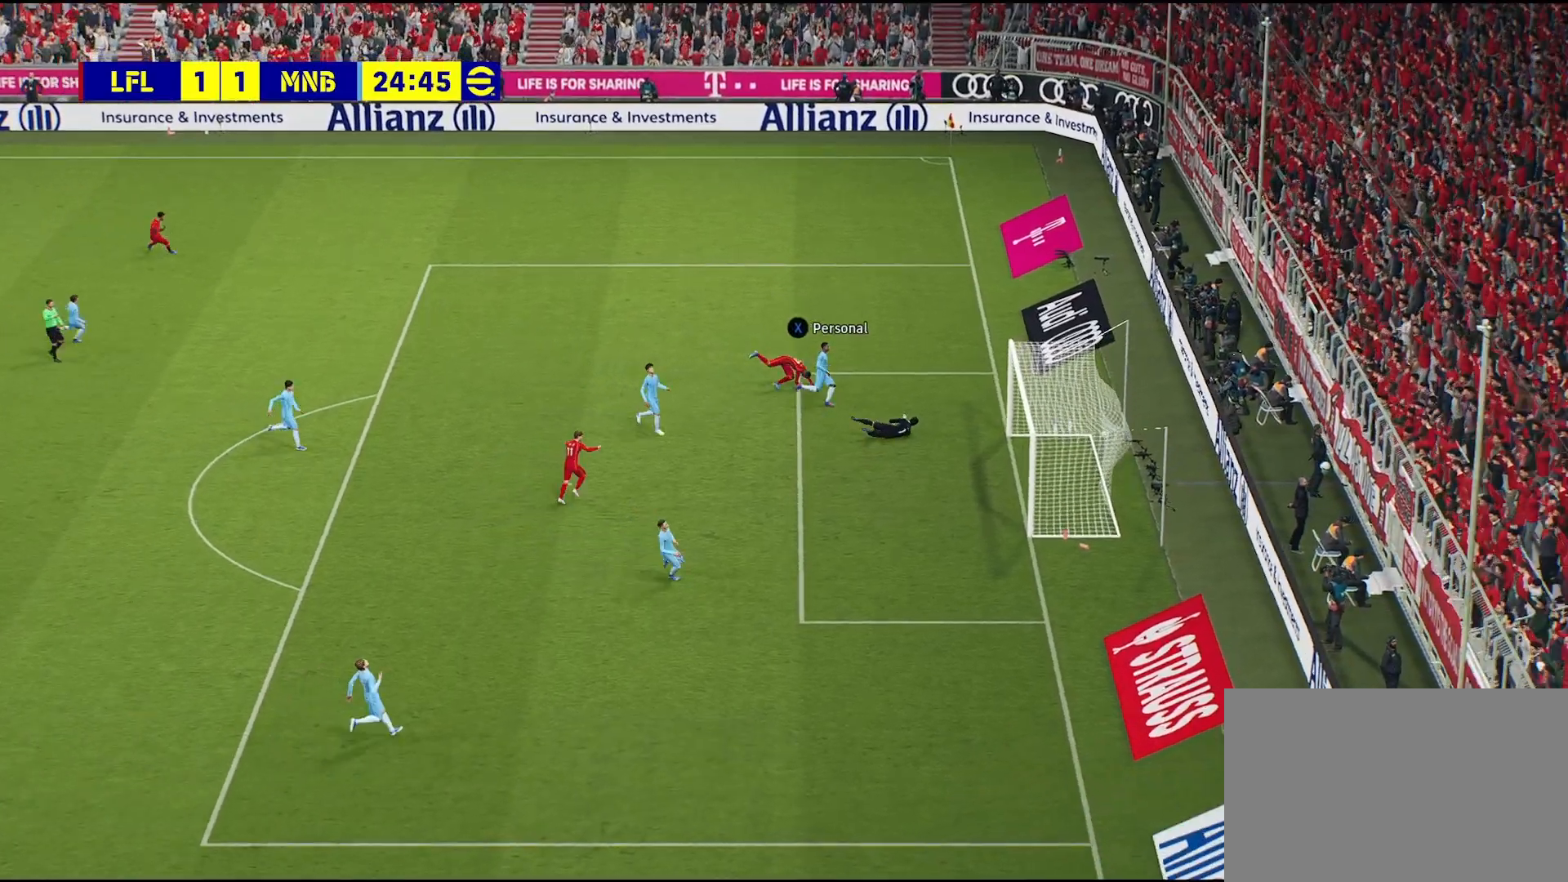
{"buttons": [], "left_stick": "center", "right_stick": "center", "events": [[100, "CROSS", "up"], [167, "CROSS", "down"], [267, "CROSS", "up"], [317, "CROSS", "down"], [400, "CROSS", "up"]]}
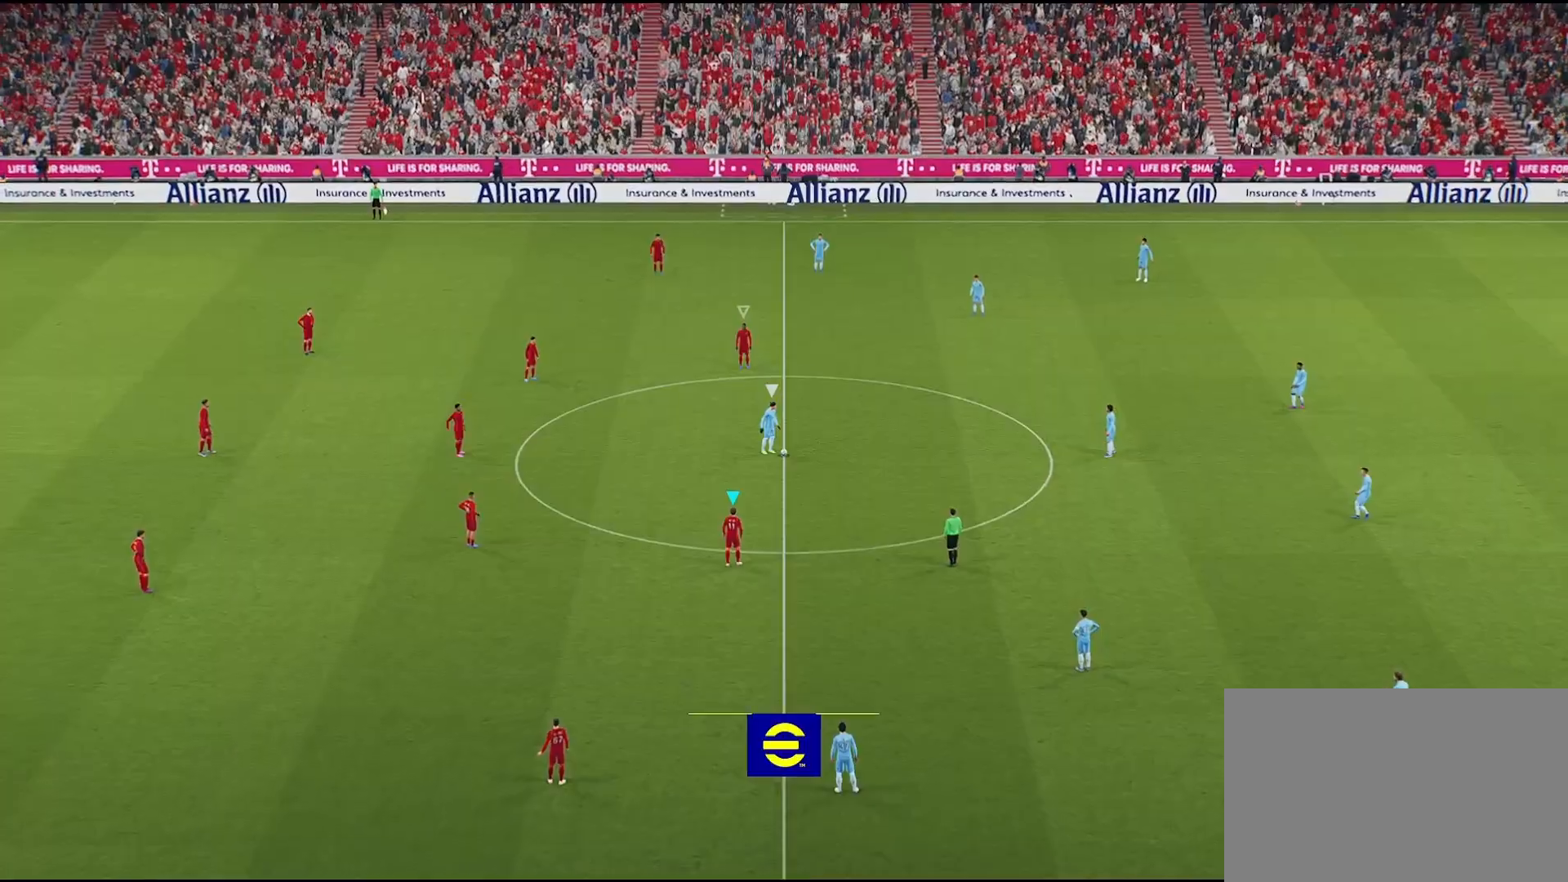
{"buttons": [], "left_stick": "right", "right_stick": "center", "events": [[267, "left_stick", "right"]]}
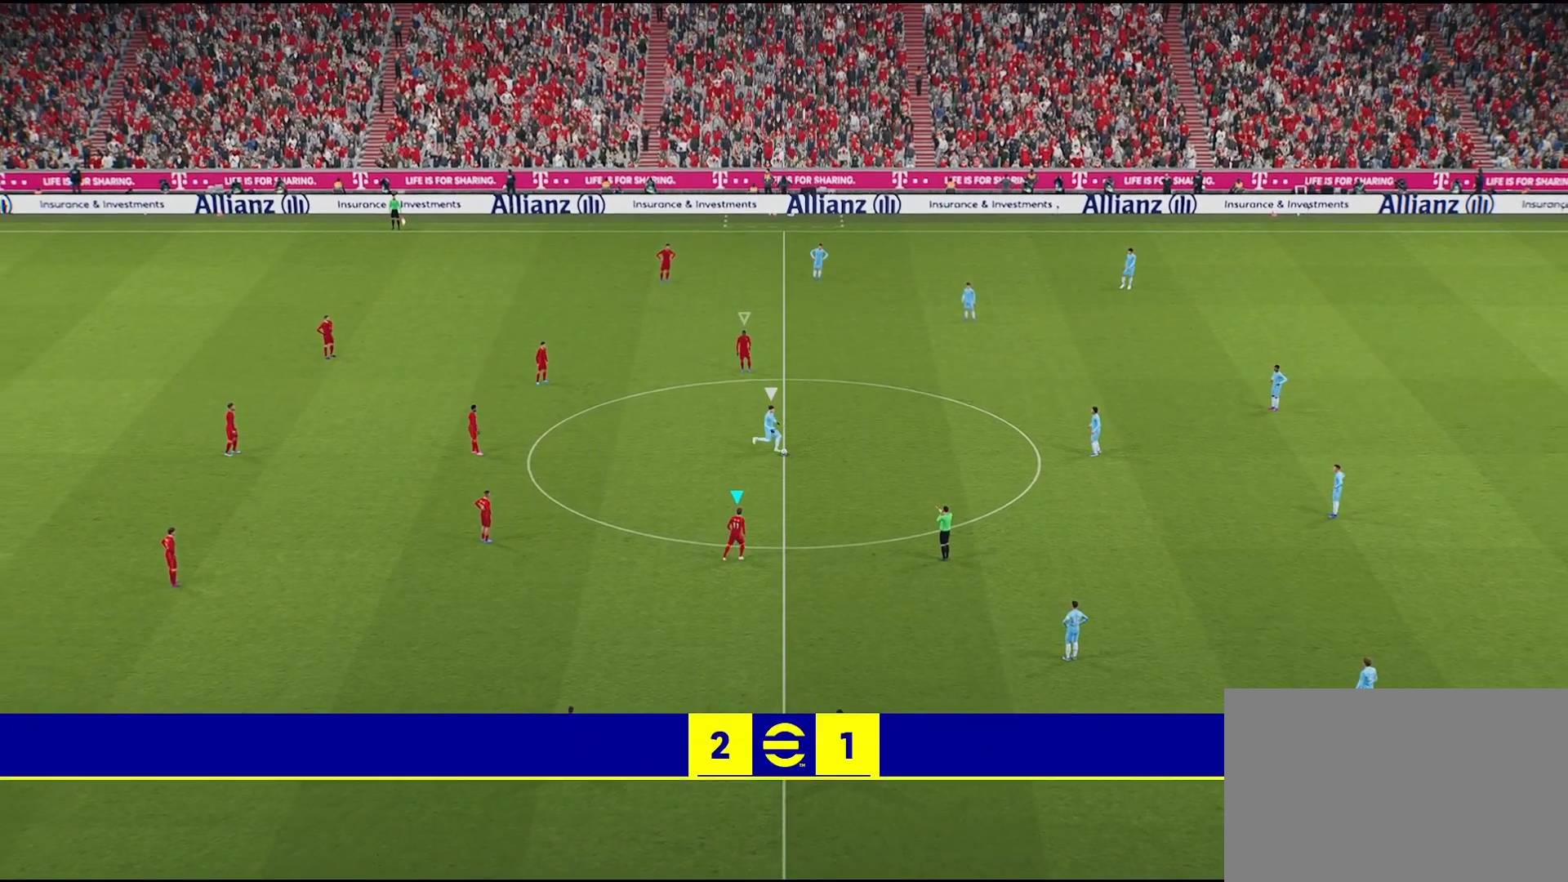
{"buttons": [], "left_stick": "right", "right_stick": "center", "events": []}
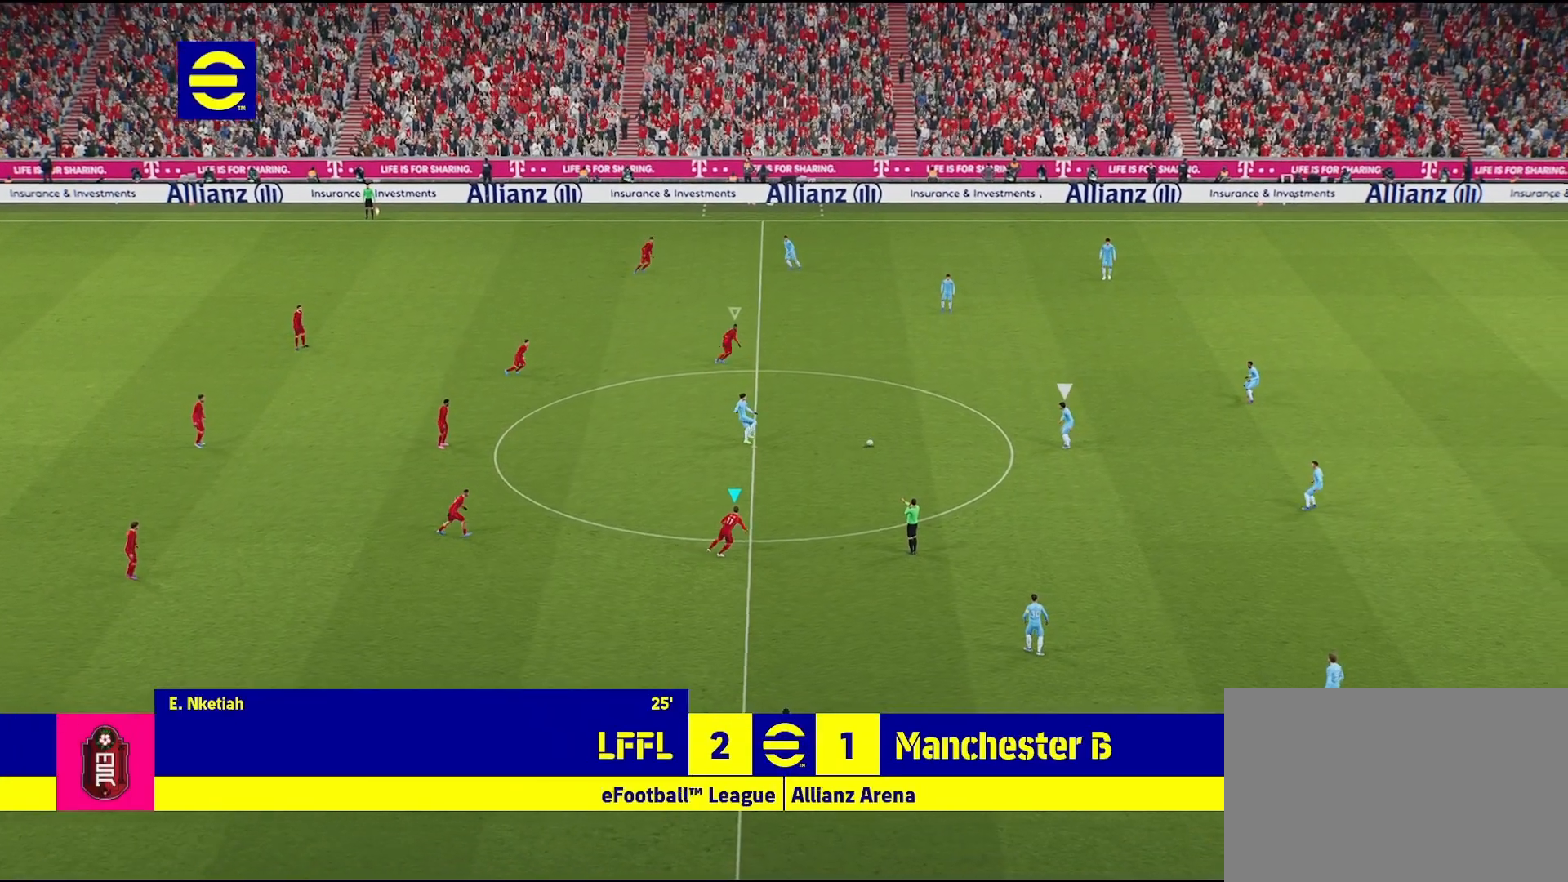
{"buttons": [], "left_stick": "up-right", "right_stick": "center", "events": [[467, "left_stick", "up-right"]]}
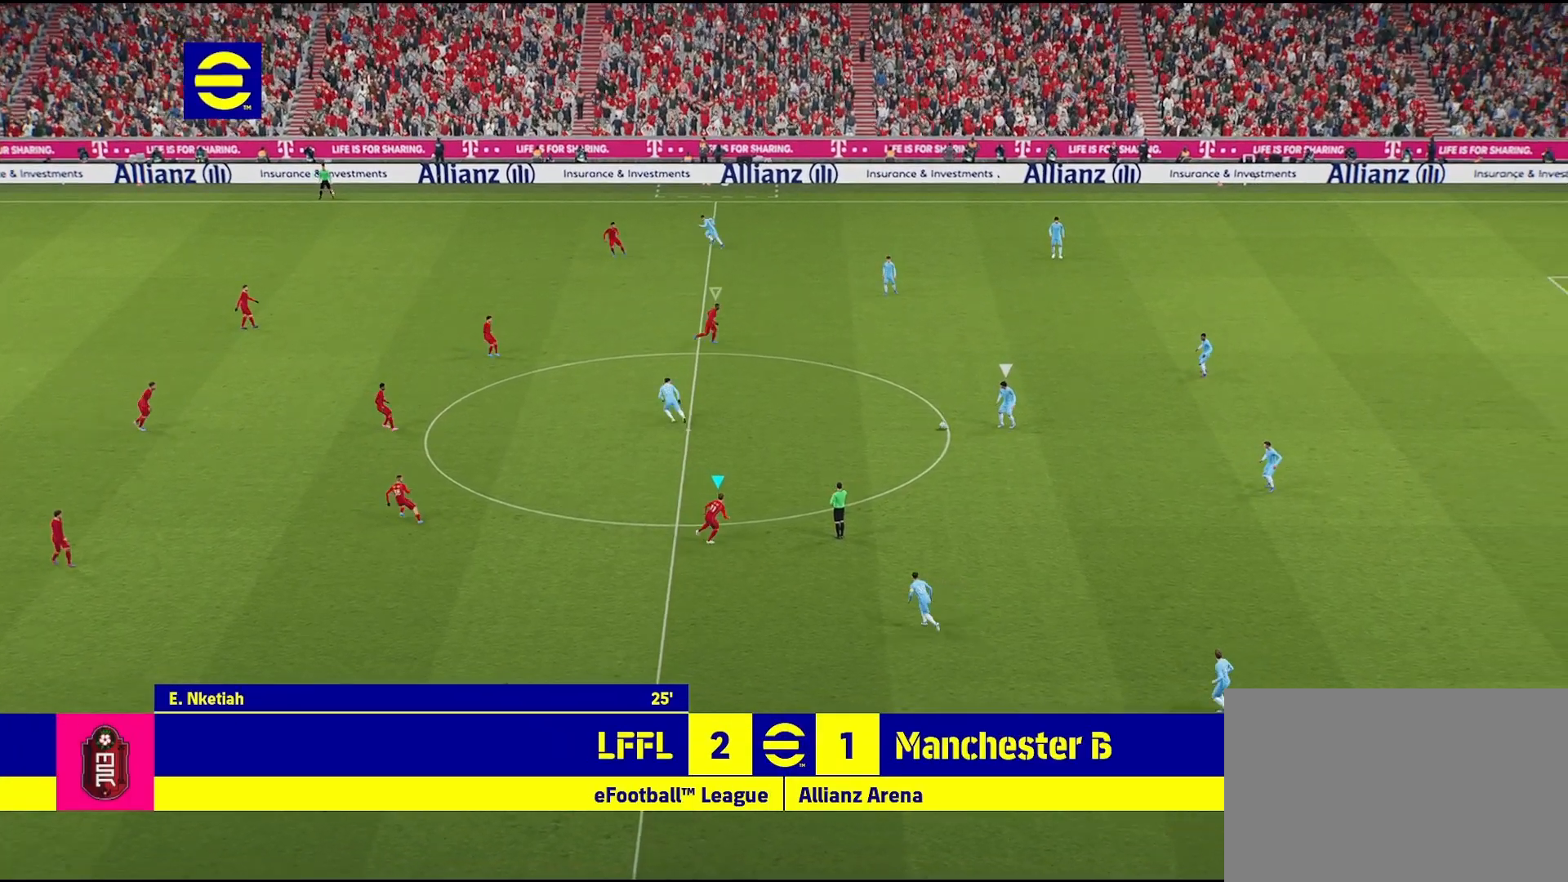
{"buttons": [], "left_stick": "up-left", "right_stick": "center", "events": [[83, "left_stick", "up"], [250, "left_stick", "up-left"]]}
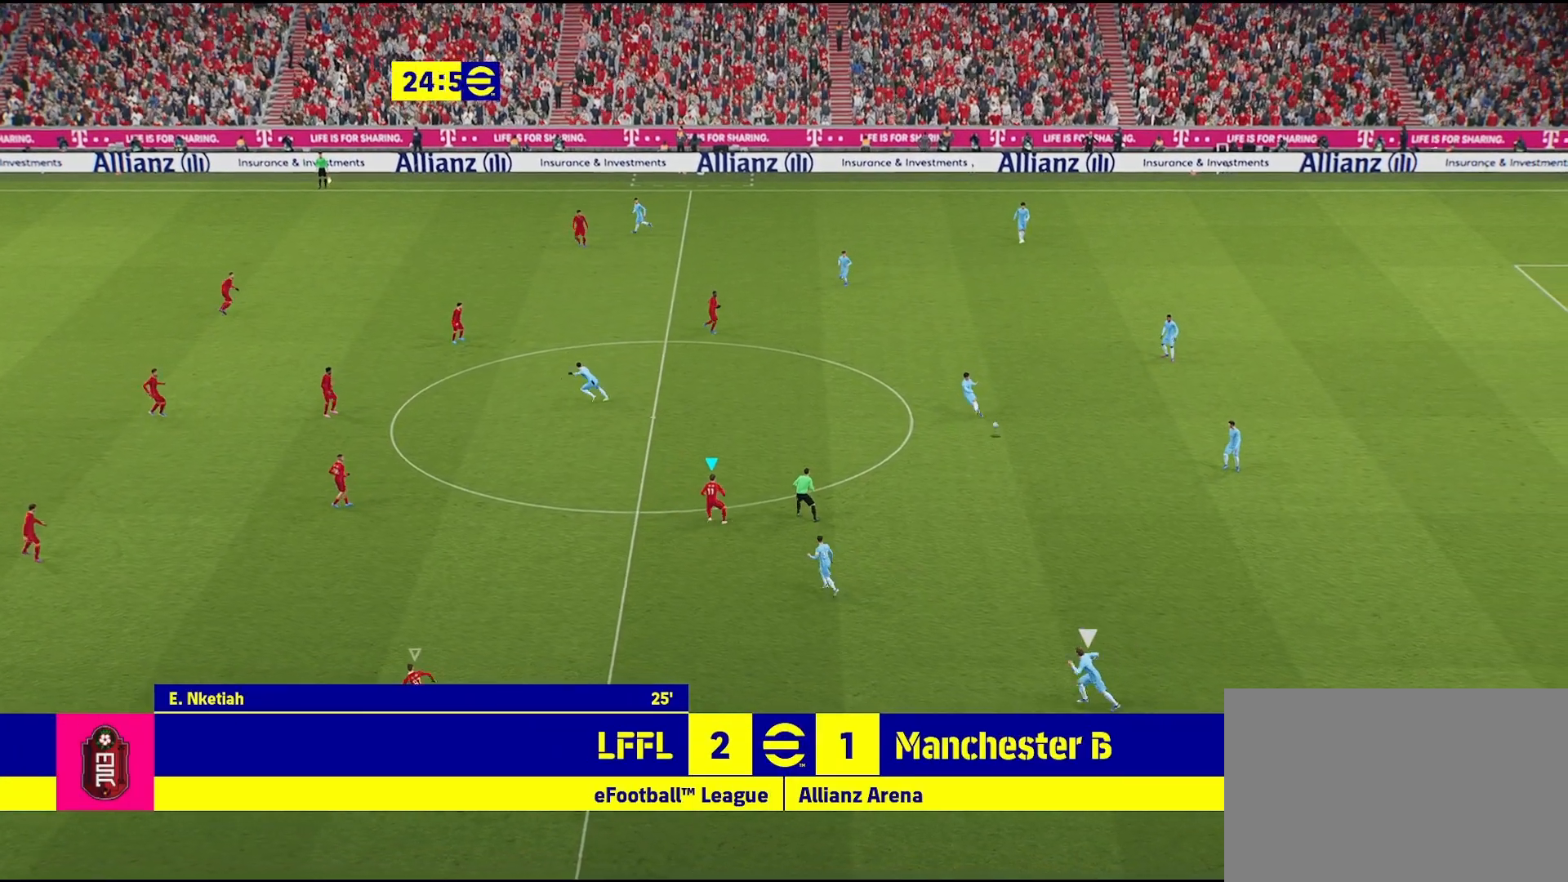
{"buttons": [], "left_stick": "down", "right_stick": "center", "events": [[83, "left_stick", "down-right"], [283, "left_stick", "down"]]}
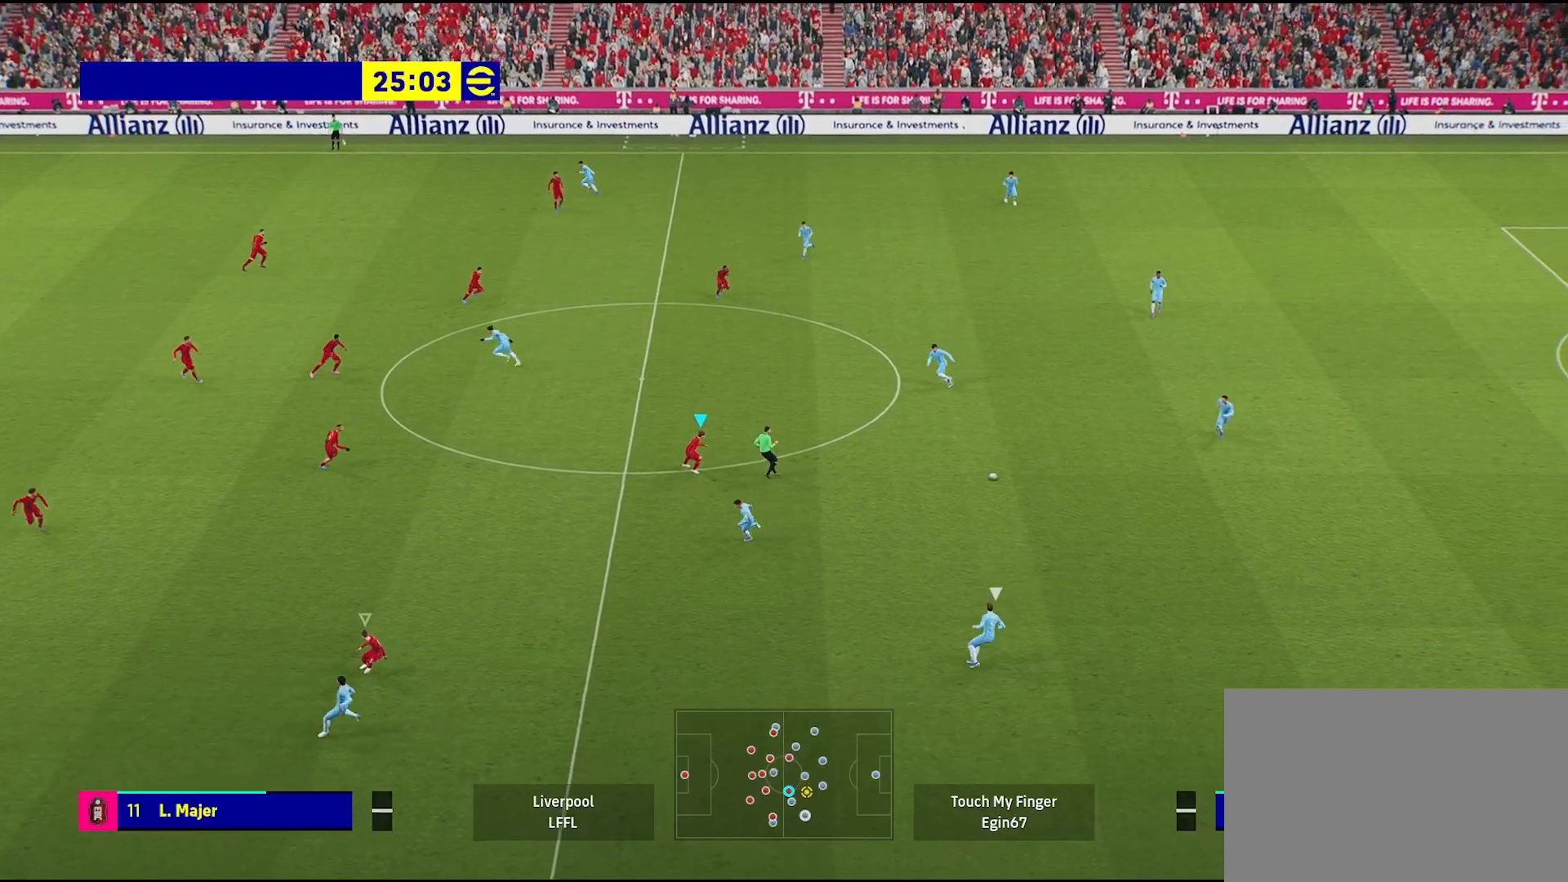
{"buttons": [], "left_stick": "down", "right_stick": "center", "events": []}
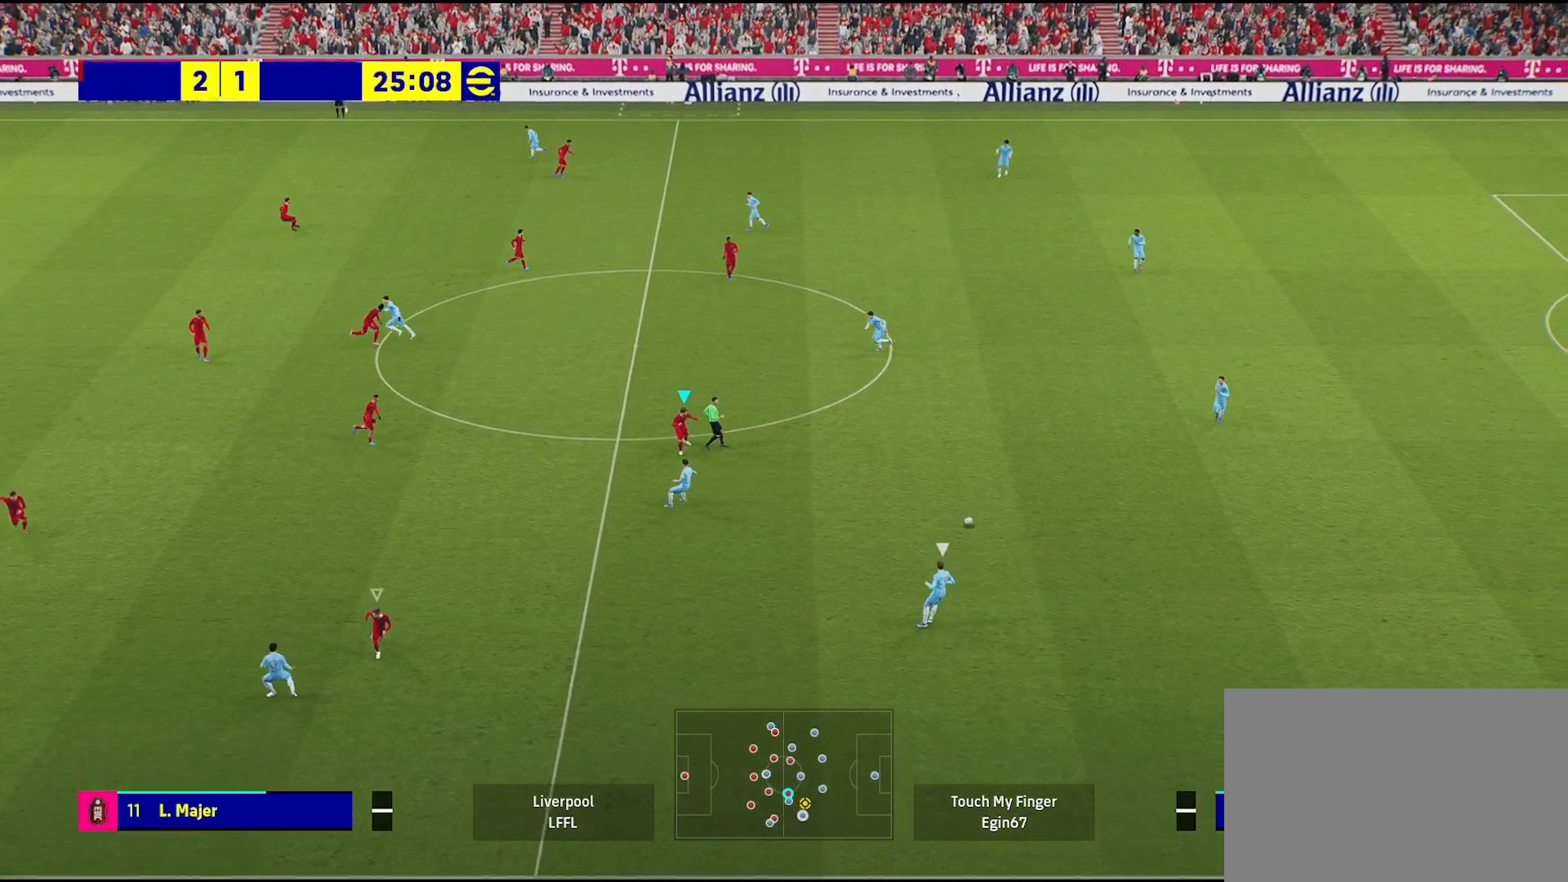
{"buttons": [], "left_stick": "down", "right_stick": "center", "events": []}
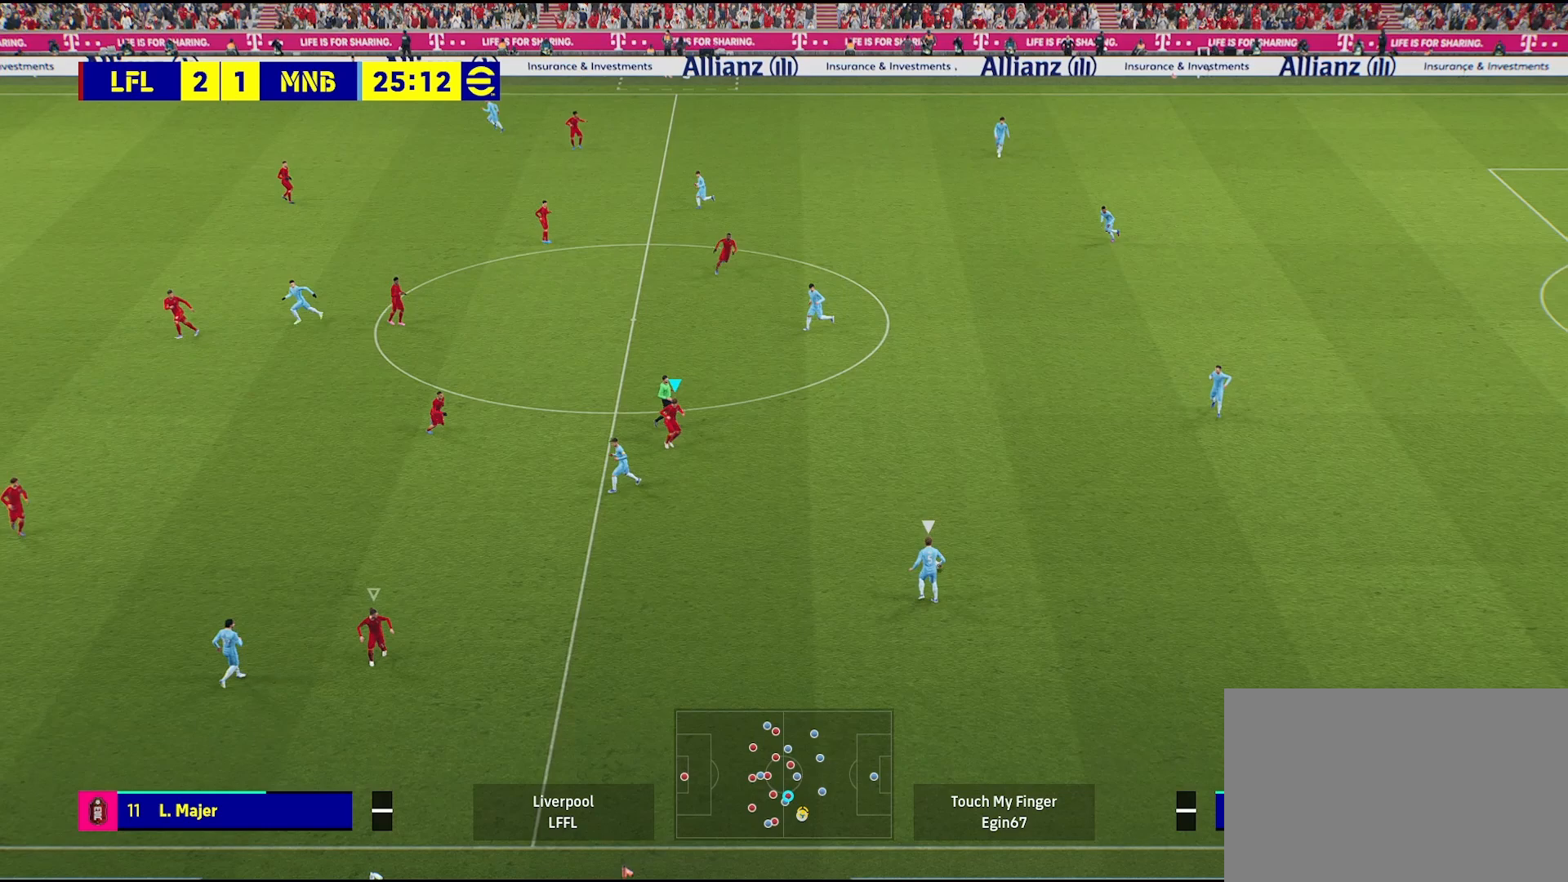
{"buttons": [], "left_stick": "down-right", "right_stick": "center", "events": [[83, "left_stick", "down-left"], [433, "left_stick", "down-right"]]}
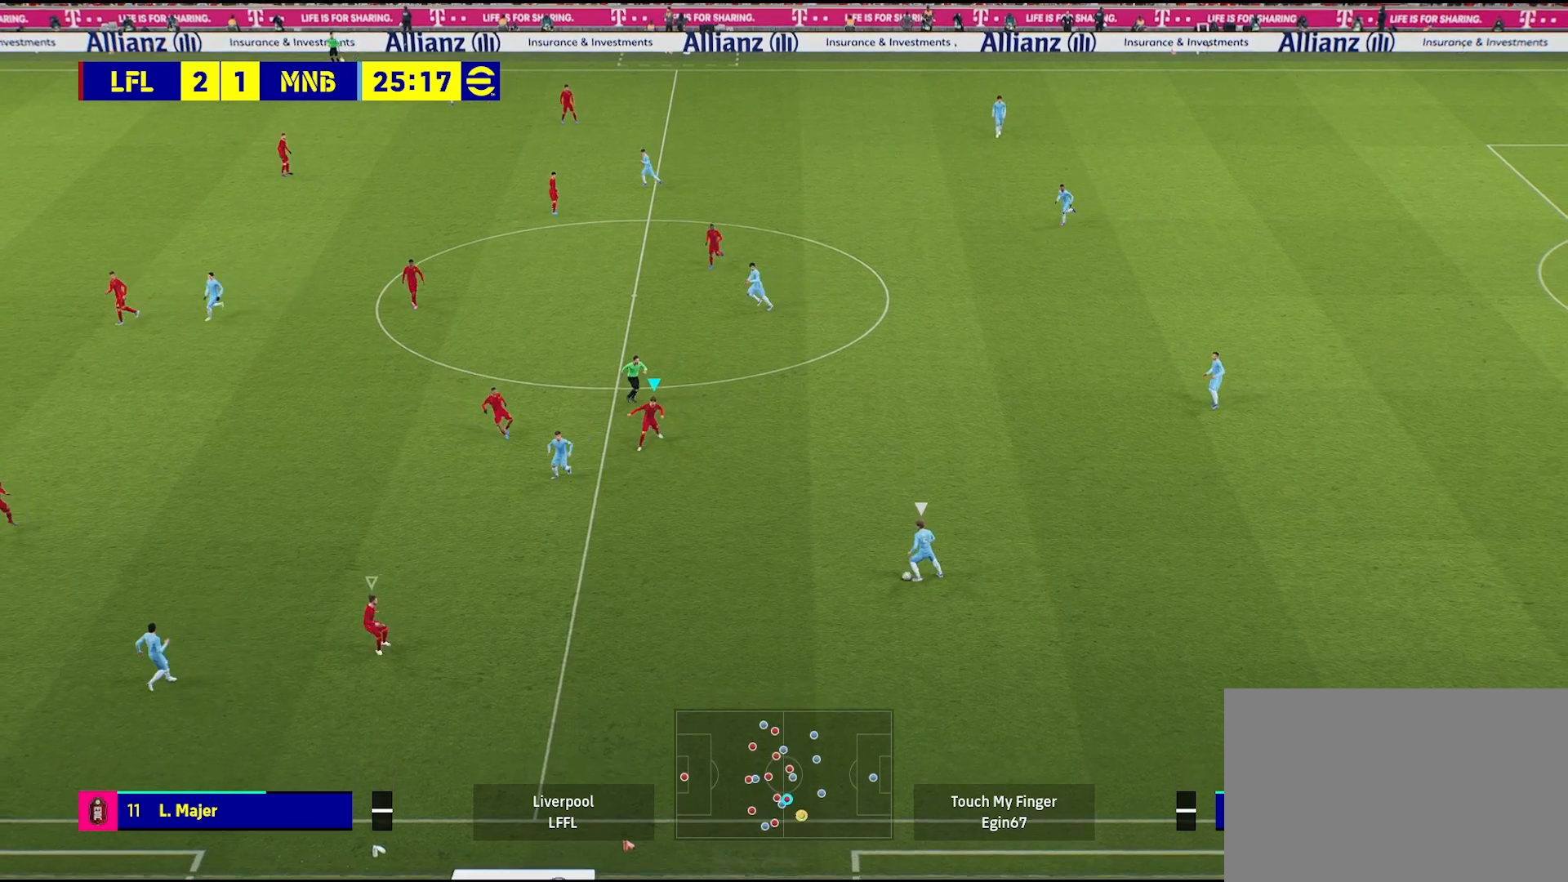
{"buttons": [], "left_stick": "right", "right_stick": "center", "events": [[33, "left_stick", "right"]]}
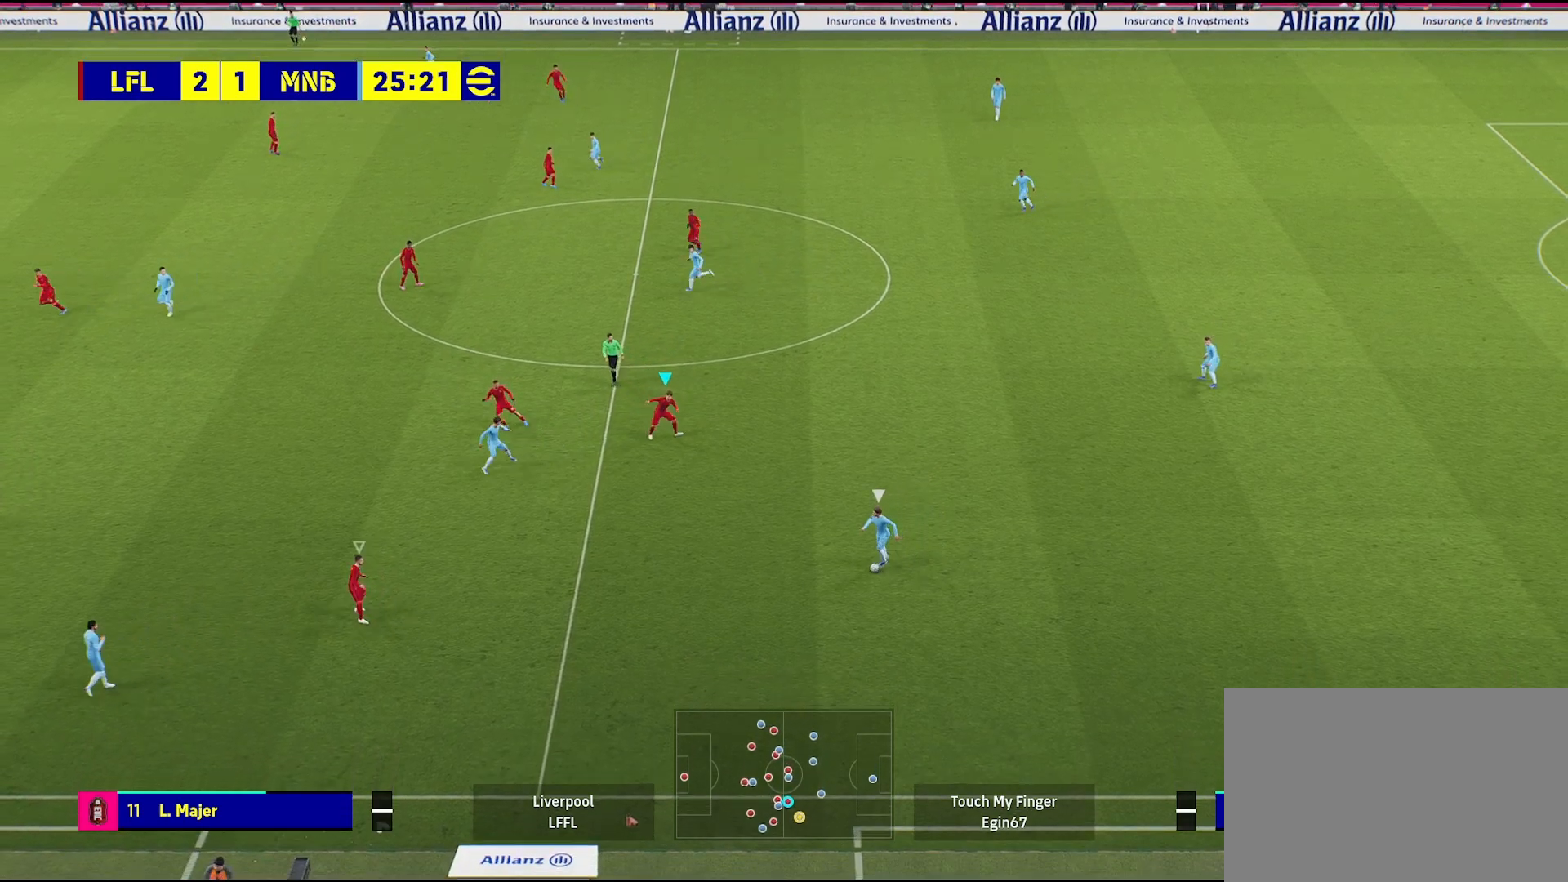
{"buttons": ["L1"], "left_stick": "right", "right_stick": "center", "events": [[483, "L1", "down"]]}
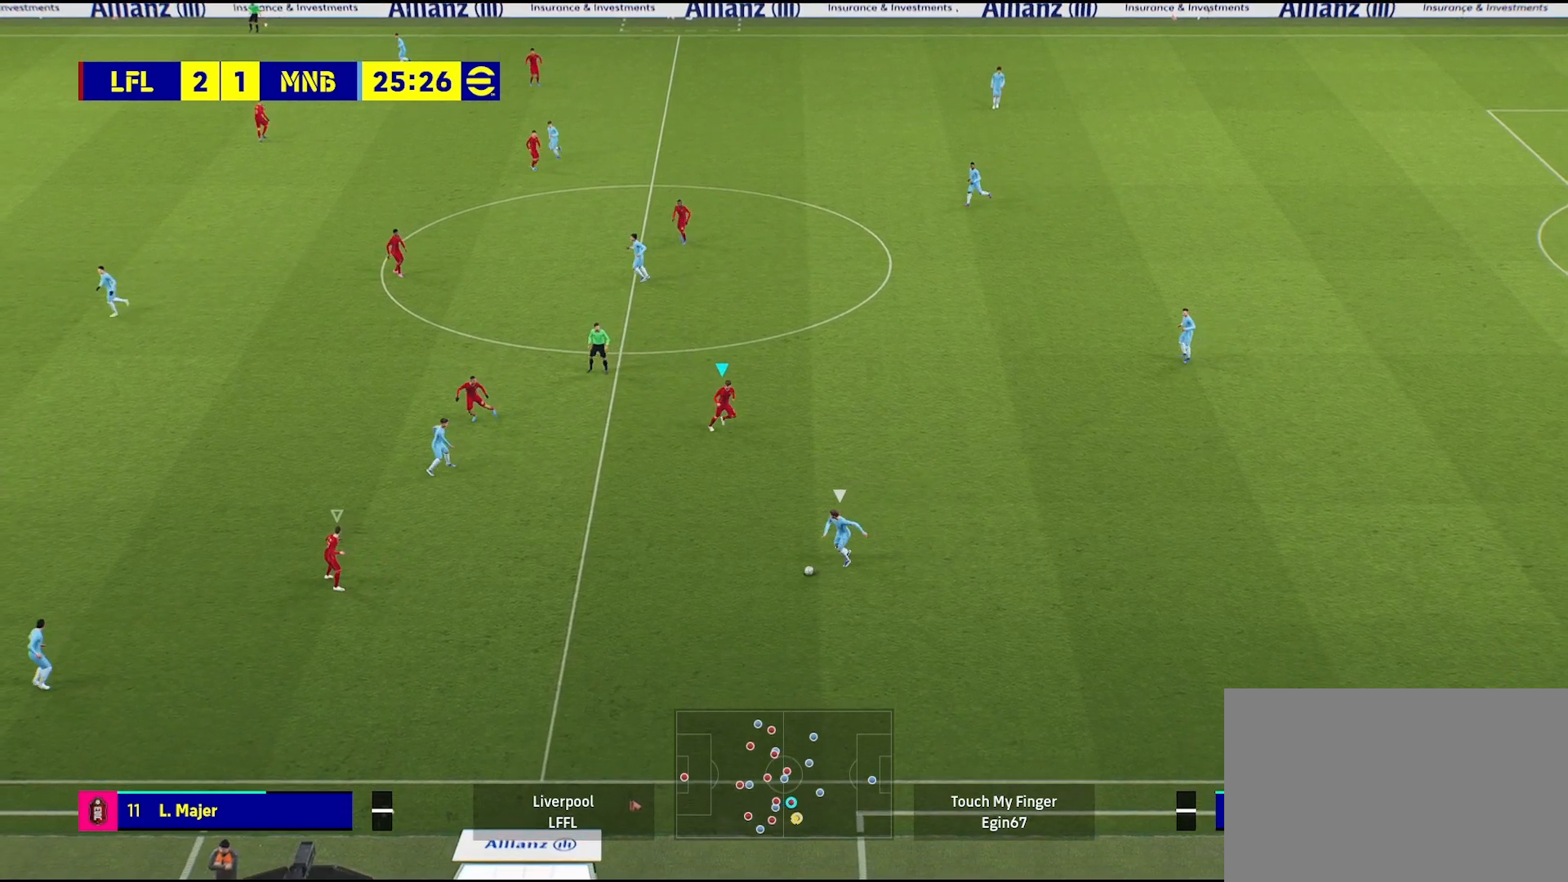
{"buttons": [], "left_stick": "down-right", "right_stick": "center", "events": [[150, "L1", "up"], [183, "left_stick", "down-right"]]}
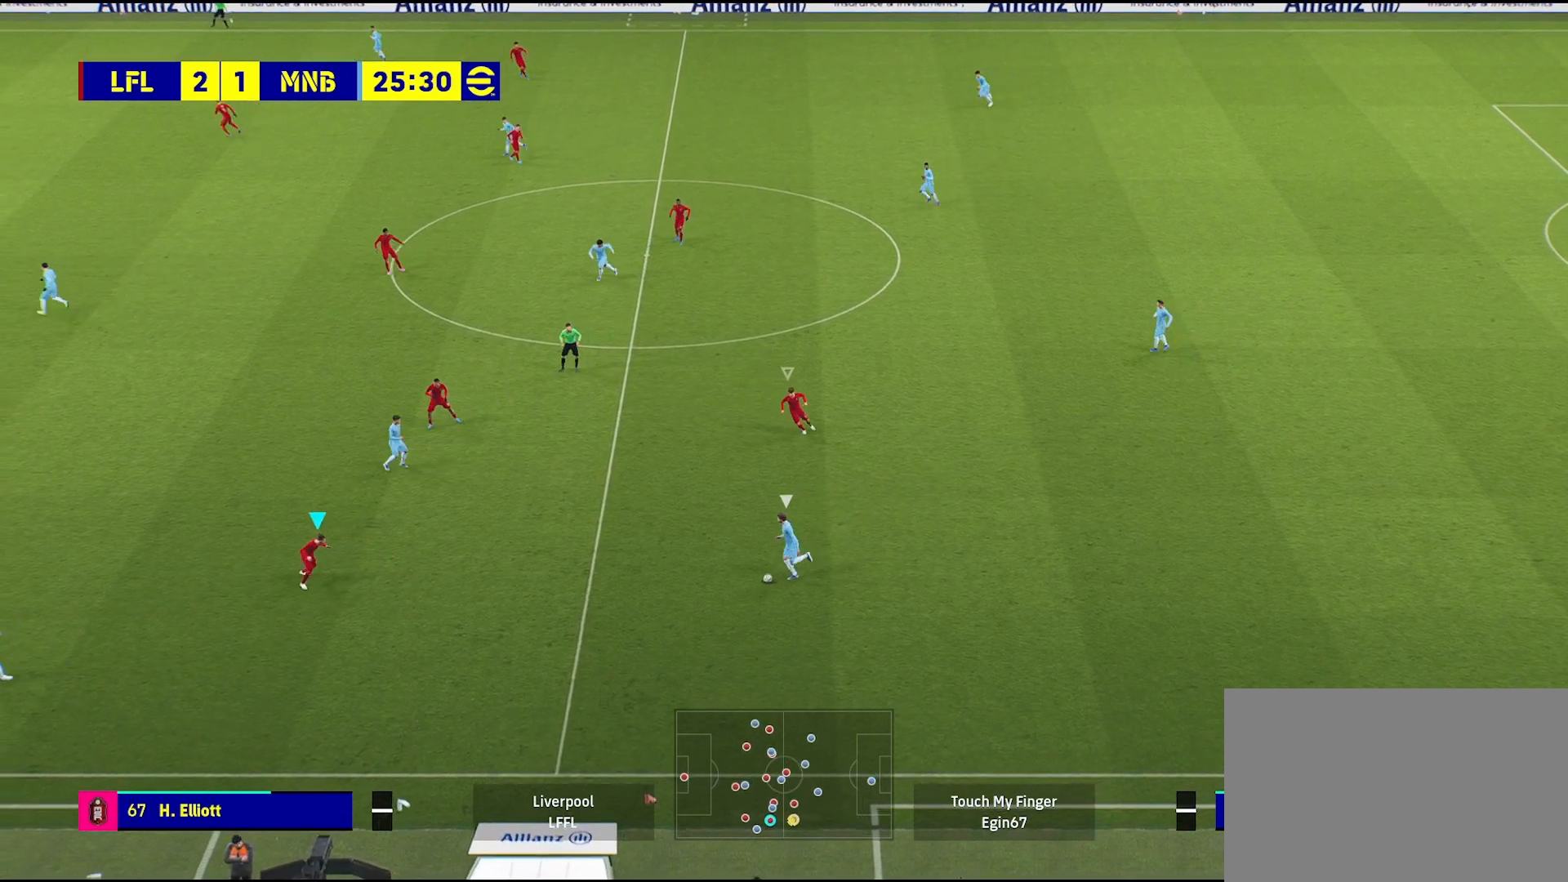
{"buttons": ["R1"], "left_stick": "down-right", "right_stick": "center", "events": [[33, "right_stick", "up-right"], [183, "right_stick", "center"], [450, "R1", "down"]]}
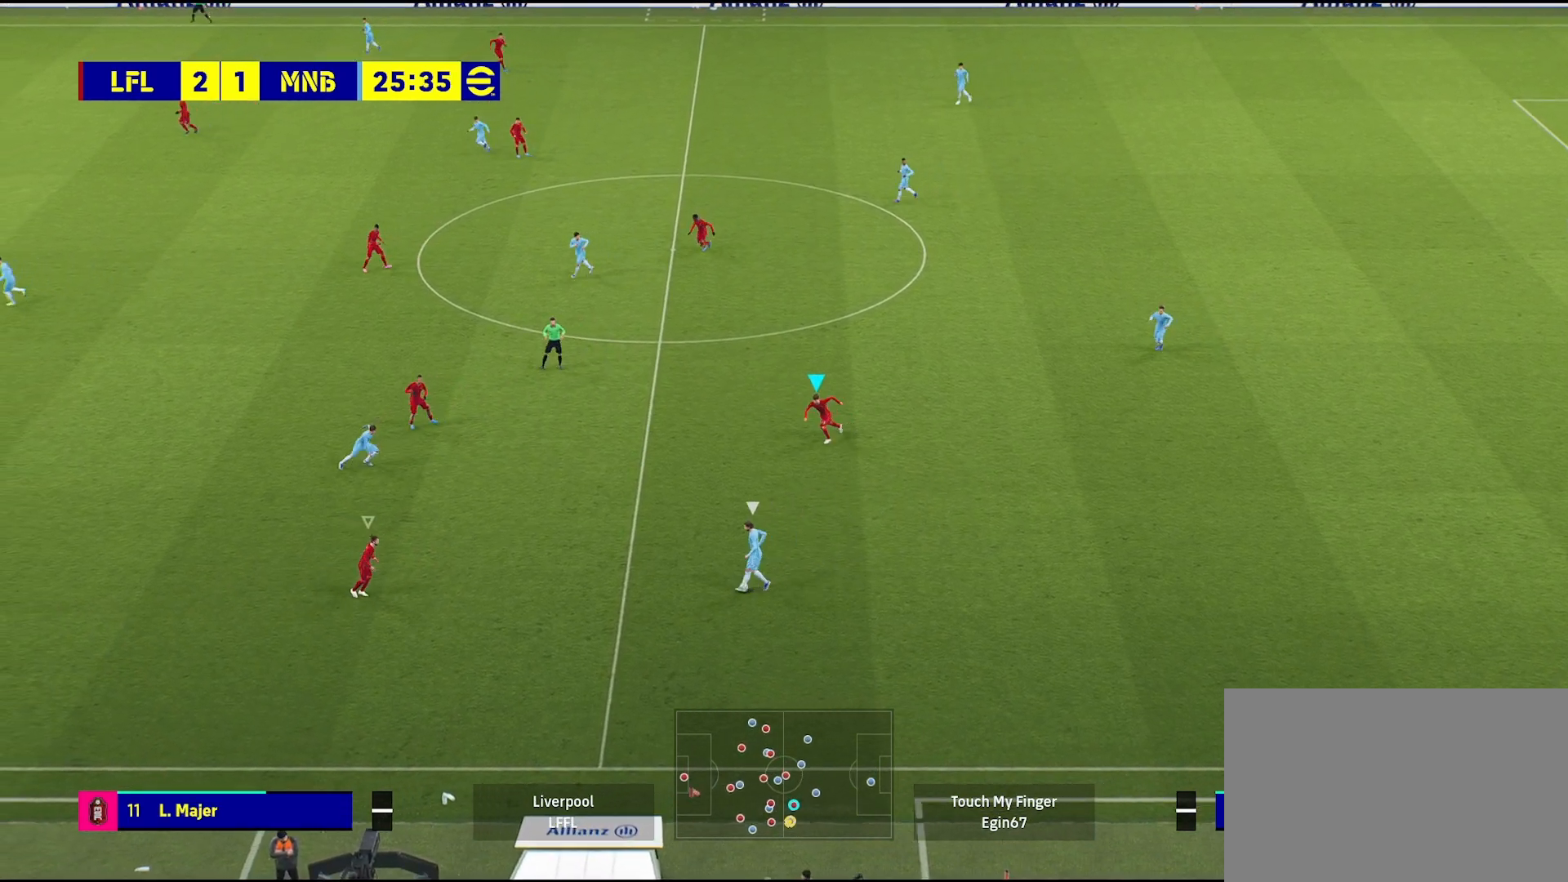
{"buttons": [], "left_stick": "up-right", "right_stick": "center", "events": [[100, "R1", "up"], [250, "left_stick", "right"], [400, "left_stick", "up-right"]]}
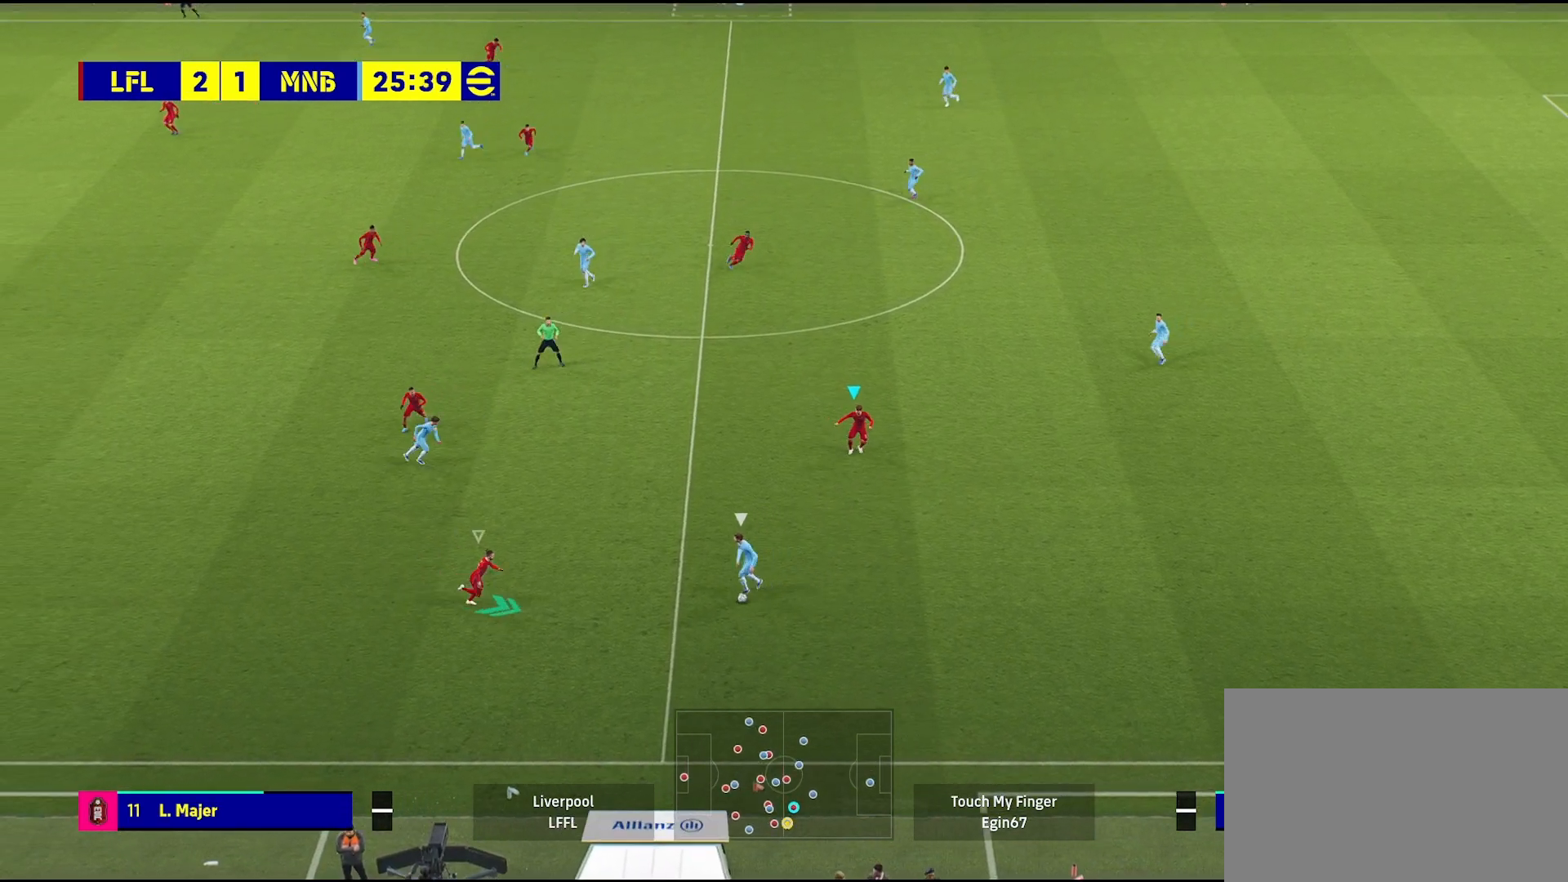
{"buttons": [], "left_stick": "up-right", "right_stick": "center", "events": []}
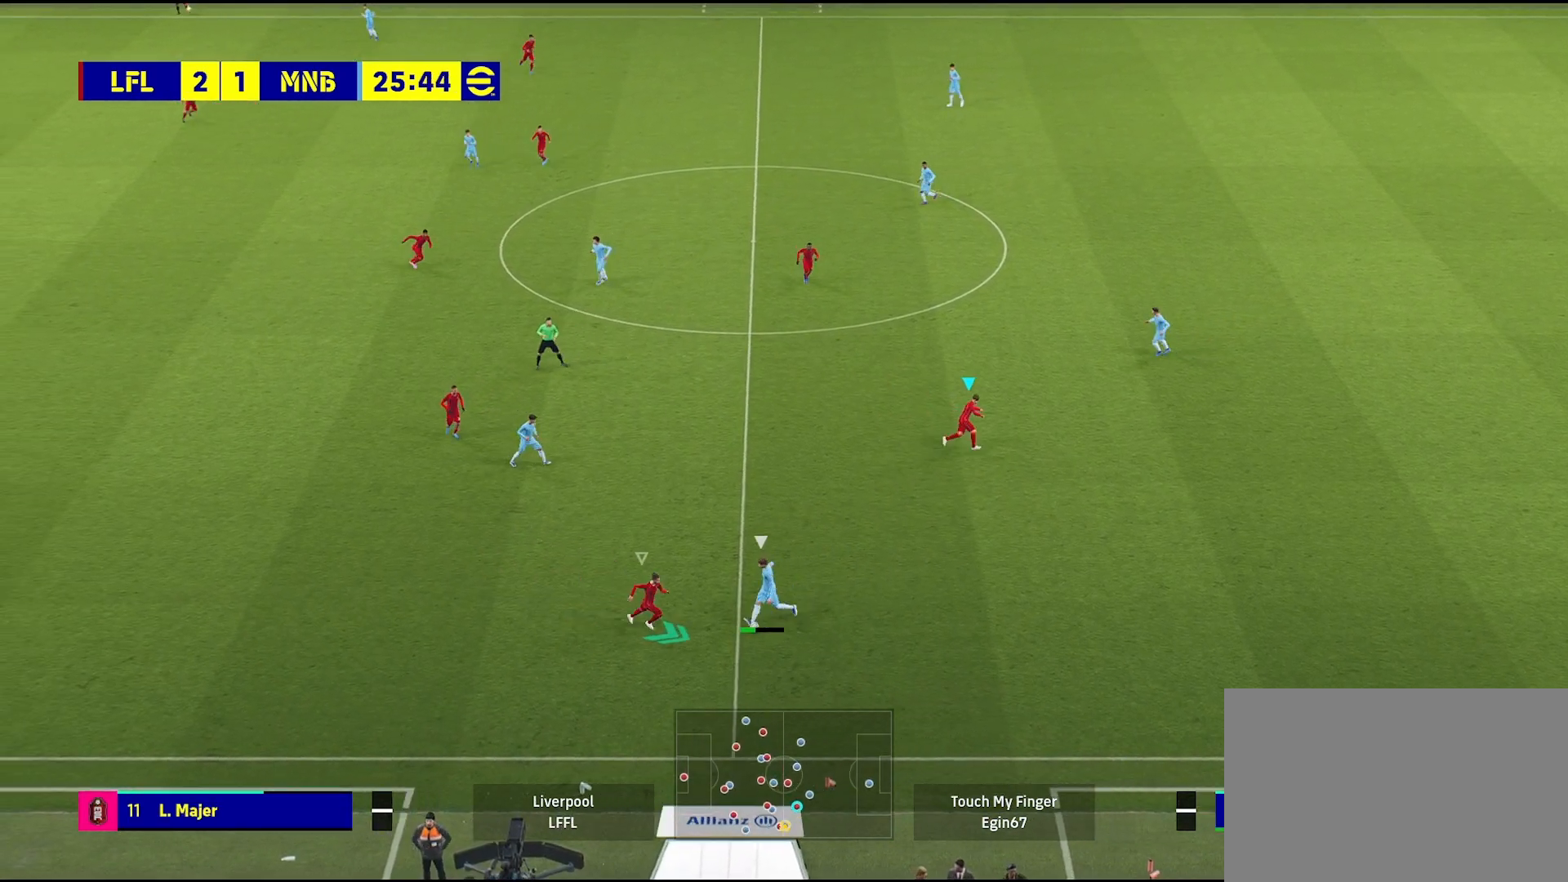
{"buttons": [], "left_stick": "center", "right_stick": "center", "events": [[217, "L2", "down"], [300, "L1", "down"], [417, "L2", "up"], [433, "L1", "up"], [483, "left_stick", "center"]]}
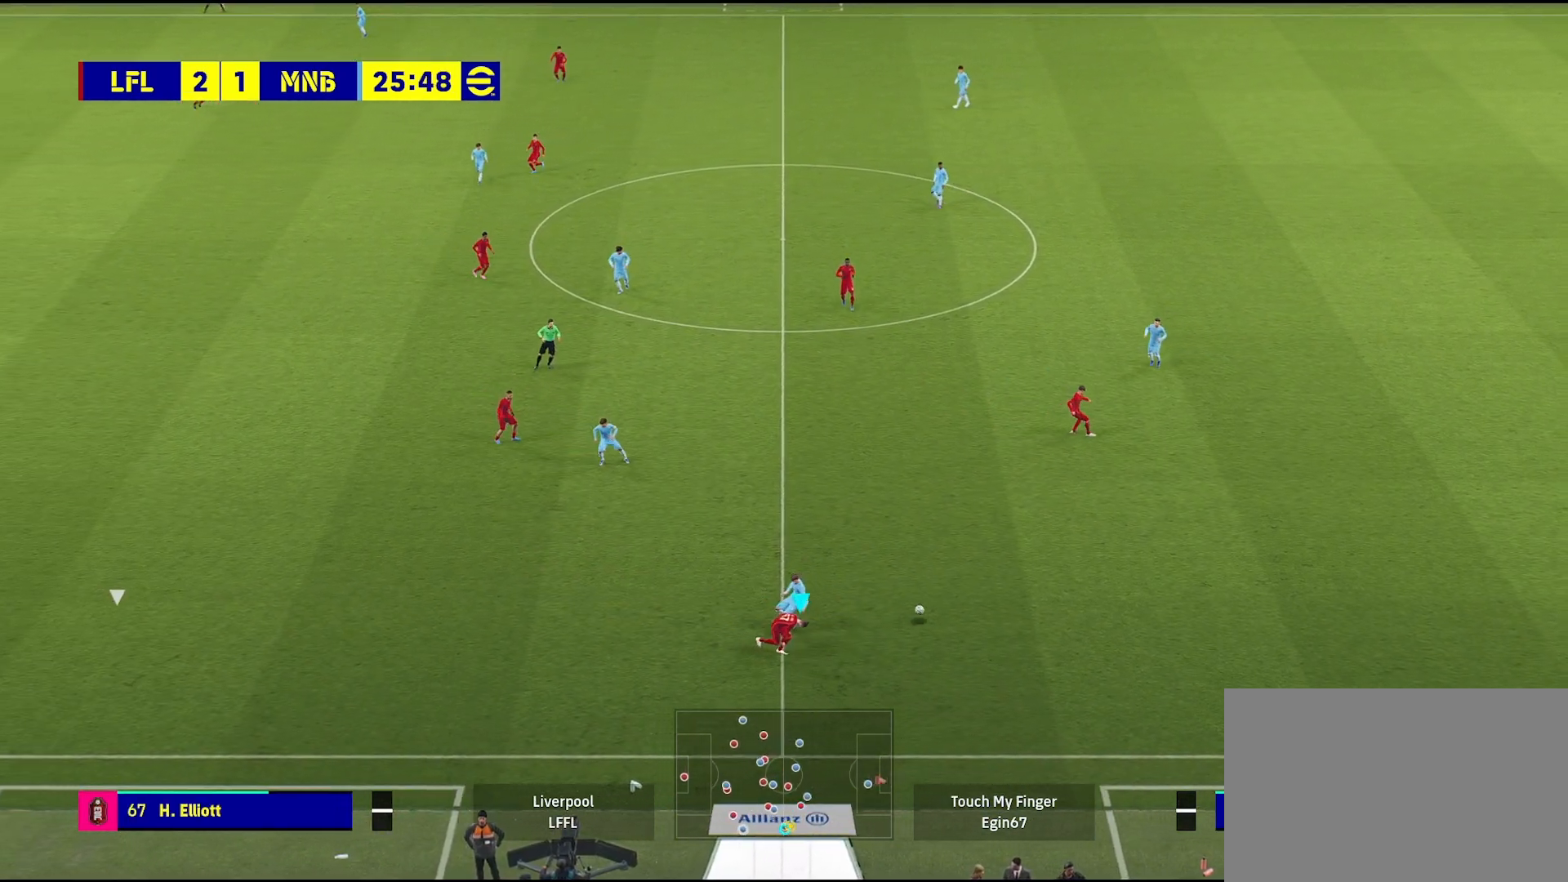
{"buttons": ["L1"], "left_stick": "right", "right_stick": "center", "events": [[50, "left_stick", "right"], [500, "L1", "down"]]}
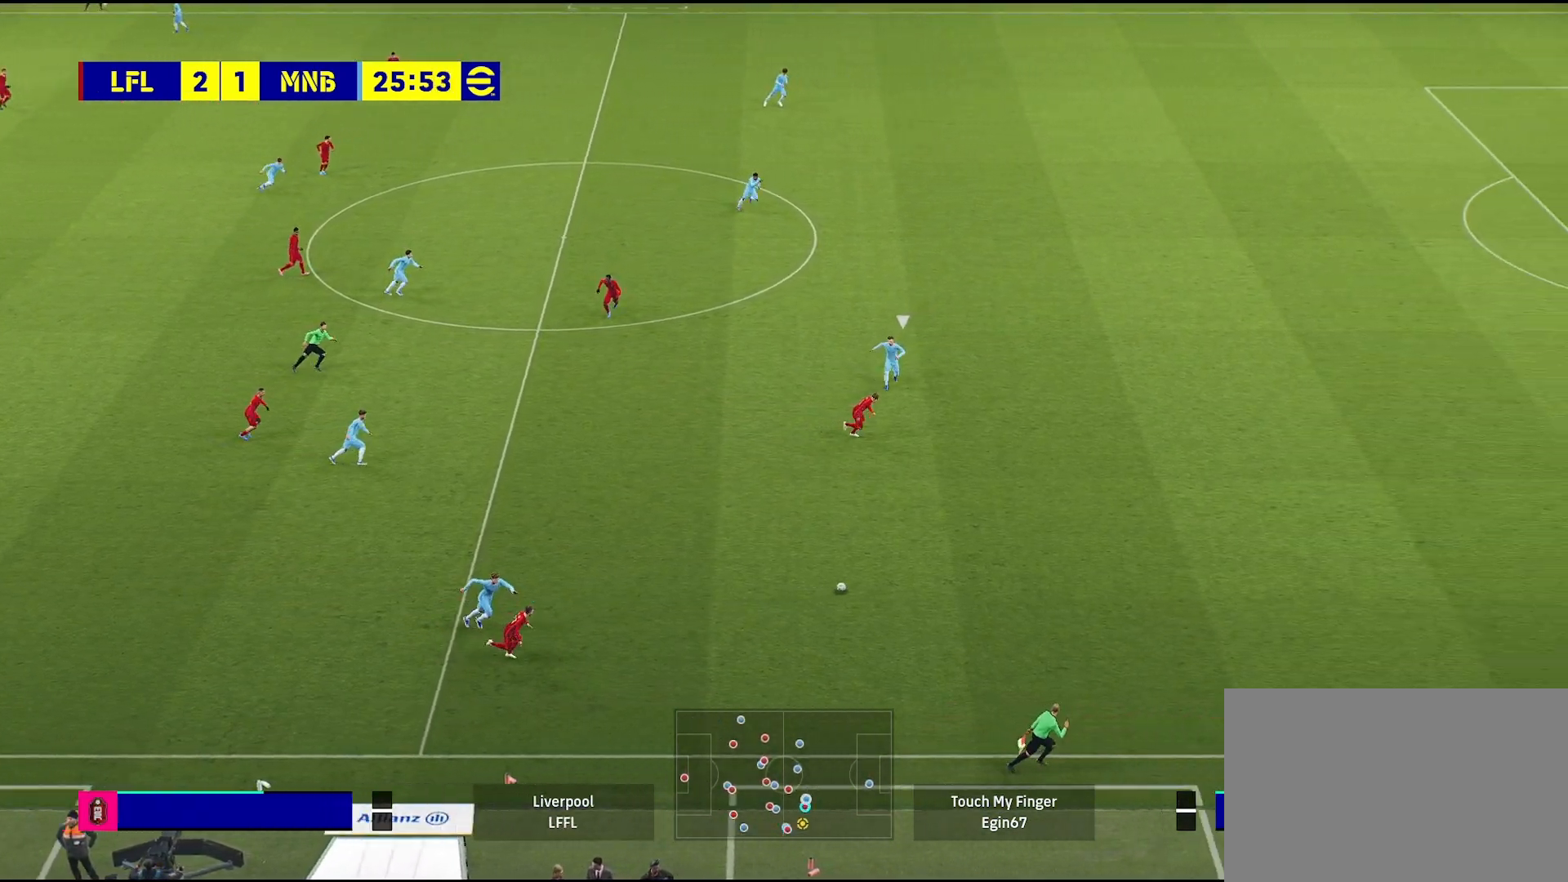
{"buttons": [], "left_stick": "right", "right_stick": "center", "events": [[167, "L1", "up"]]}